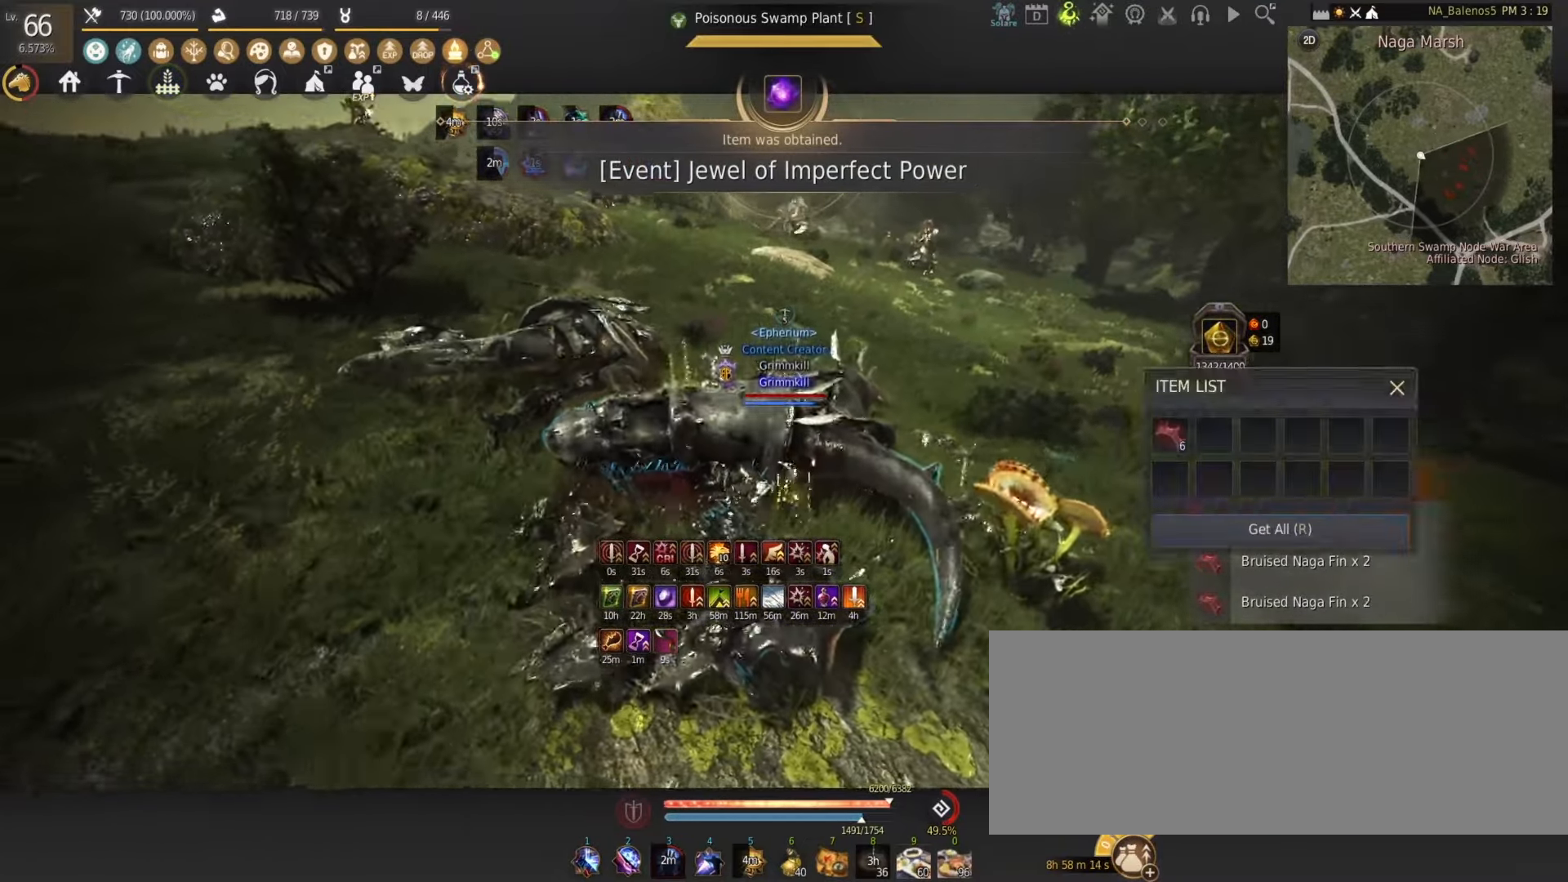
Gameplay with keyboard and mouse; each line is a JSON object with the keys and mouse buttons held at the frame after it. "events" lists presses ("down") and releases ("up") of "a", "d", "e", "f", "num1", "q", "s", "shift", "space", "tab", "w", "x", "z", "mouse_left" and "mouse_right" between this image and that frame as [ms after this image, input, new state], when the widget could be followed in between. "mouse_left", "mouse_right" = the "left", "right" buttons of the "mouse" list. No other keys are recorded. Mouse movement is not recorded.
{"keys": ["w"], "mouse": [], "events": [[117, "a", "down"], [267, "a", "up"]]}
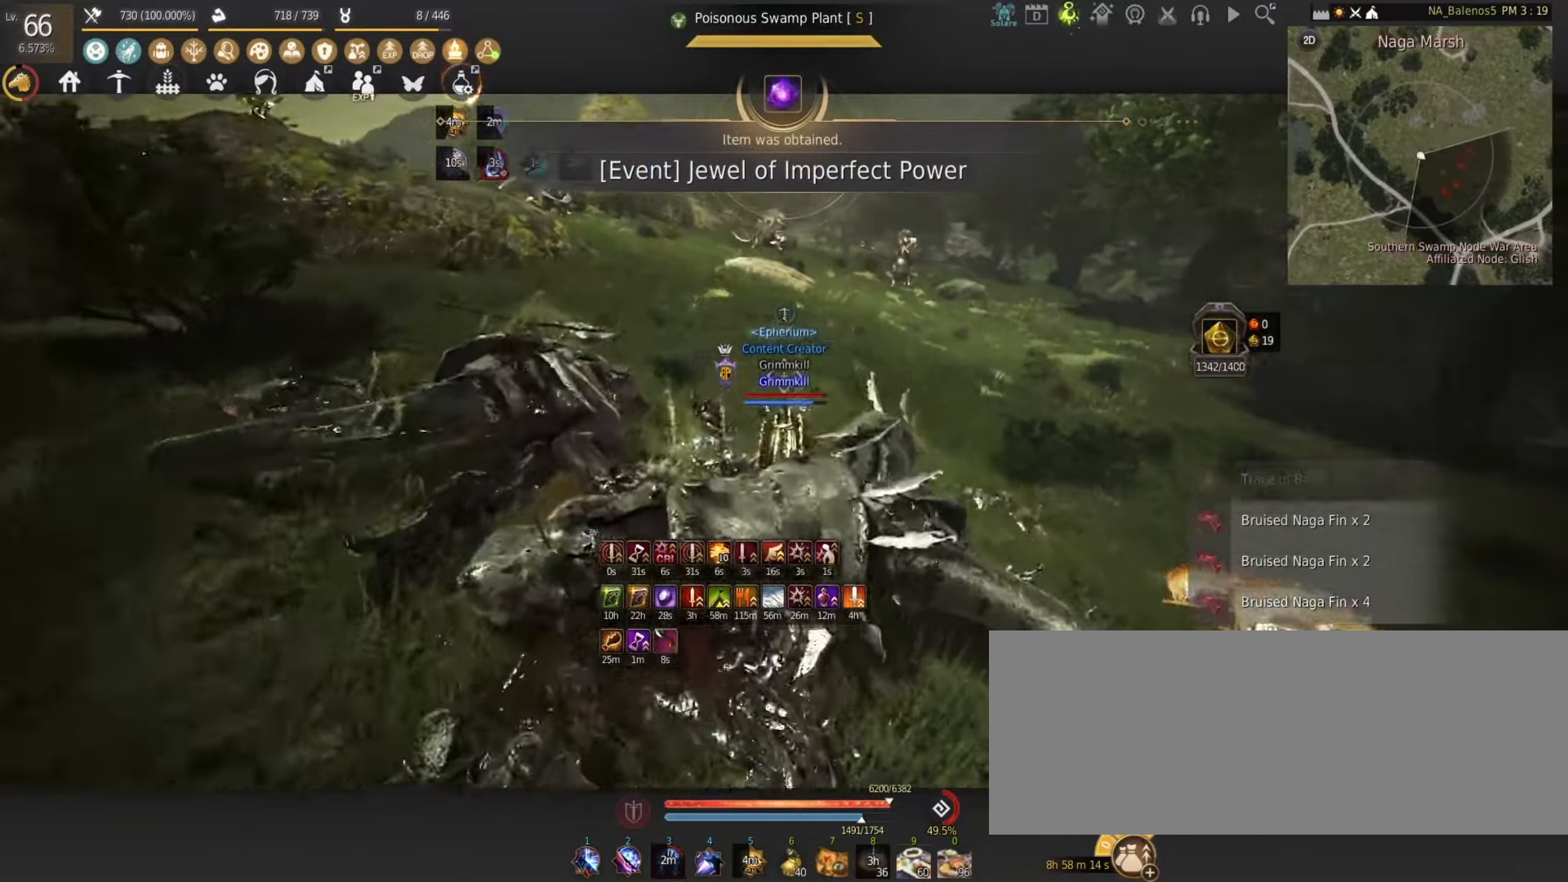
{"keys": ["w"], "mouse": [], "events": []}
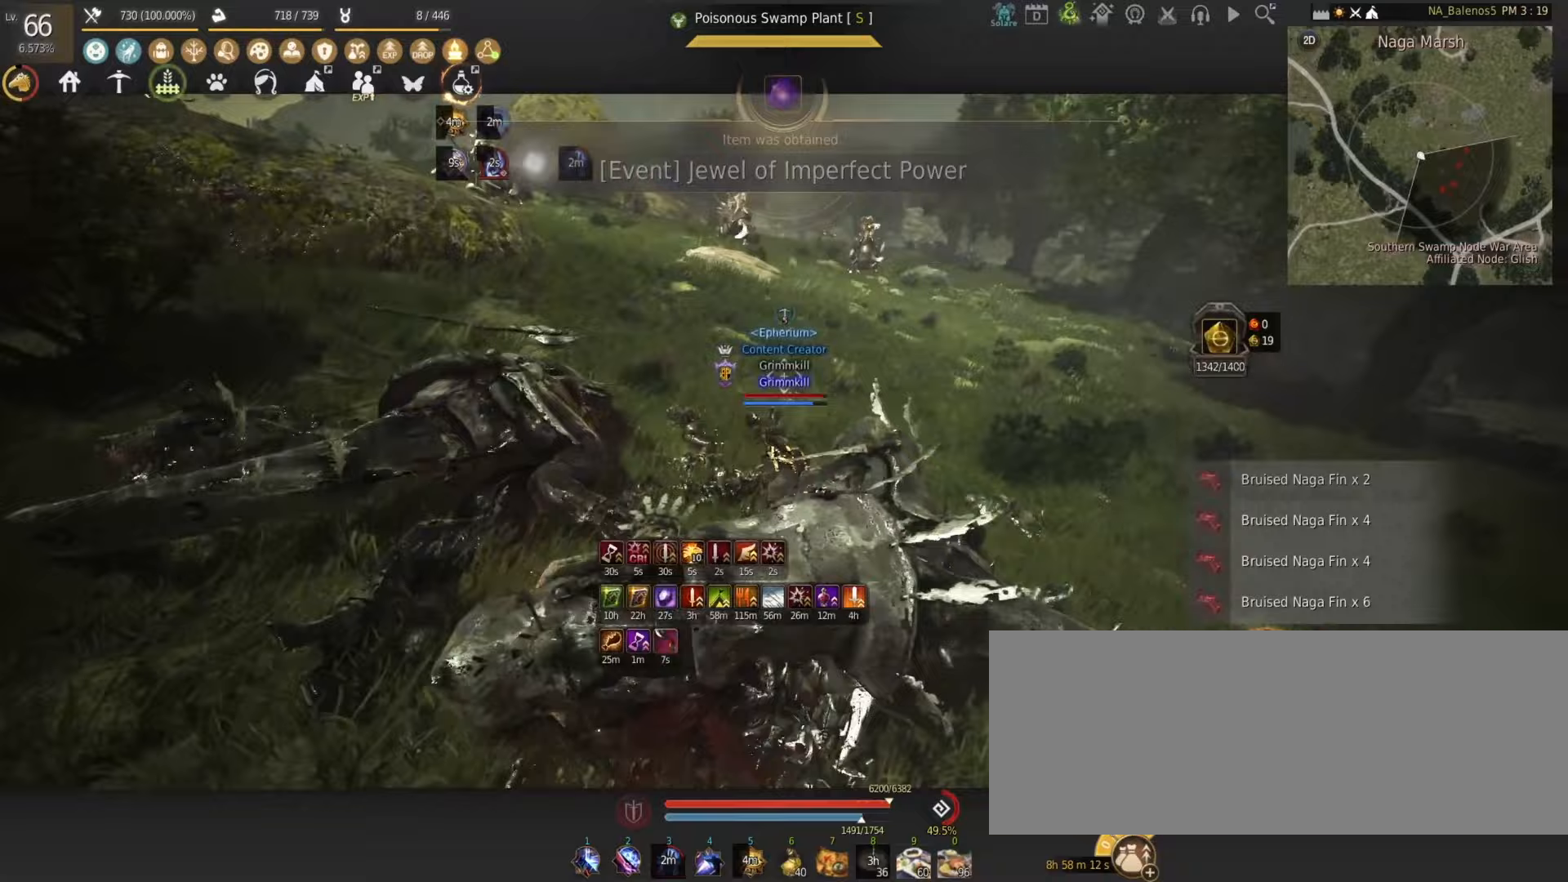
{"keys": ["shift", "w"], "mouse": [], "events": [[183, "shift", "down"]]}
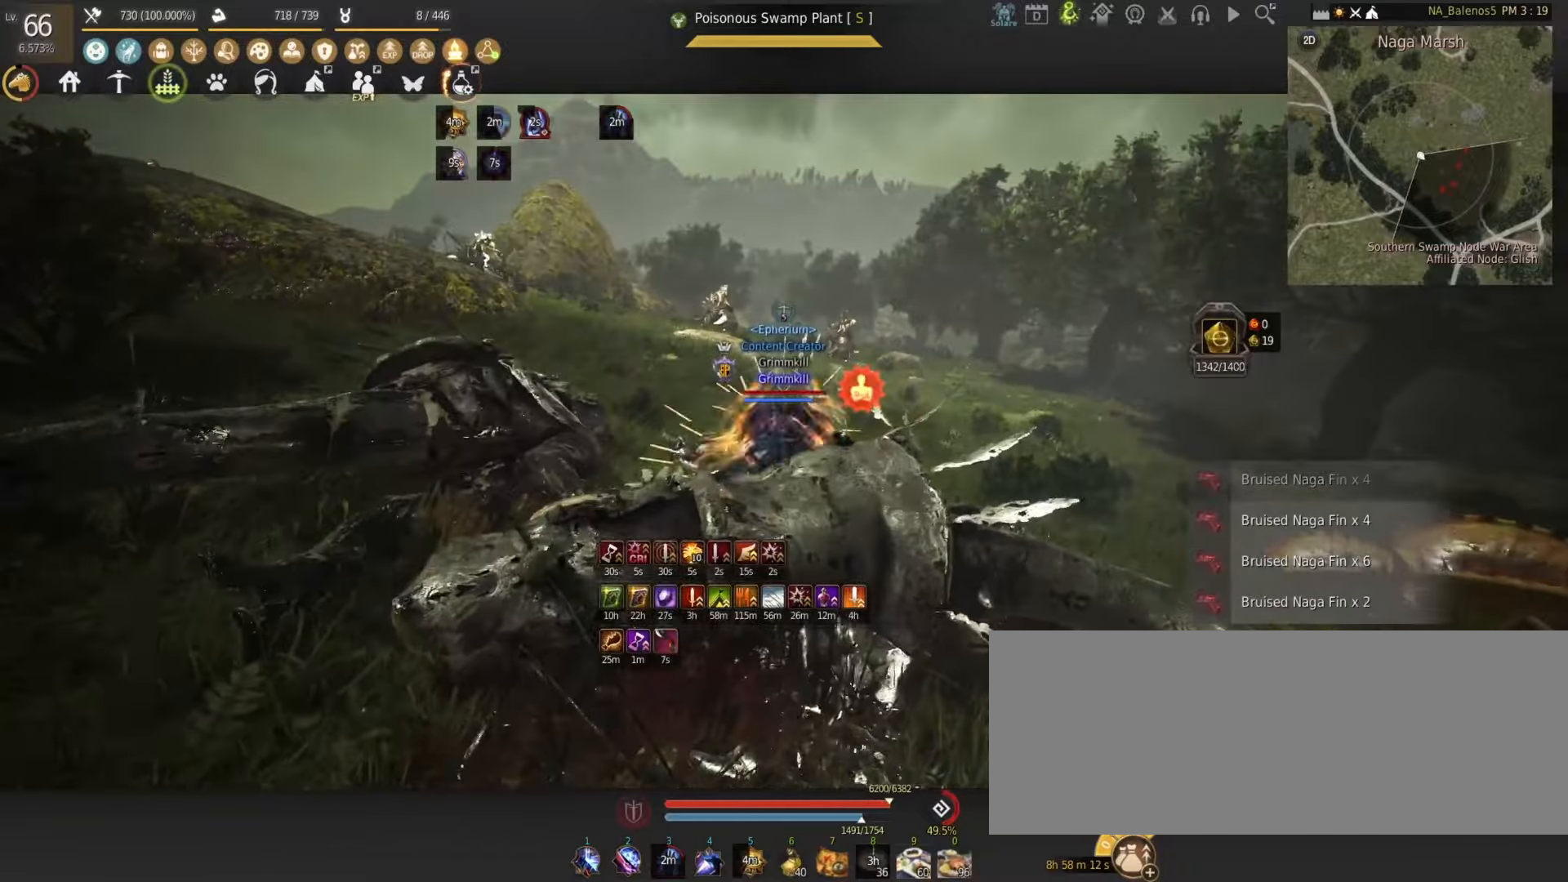
{"keys": ["shift", "w"], "mouse": [], "events": []}
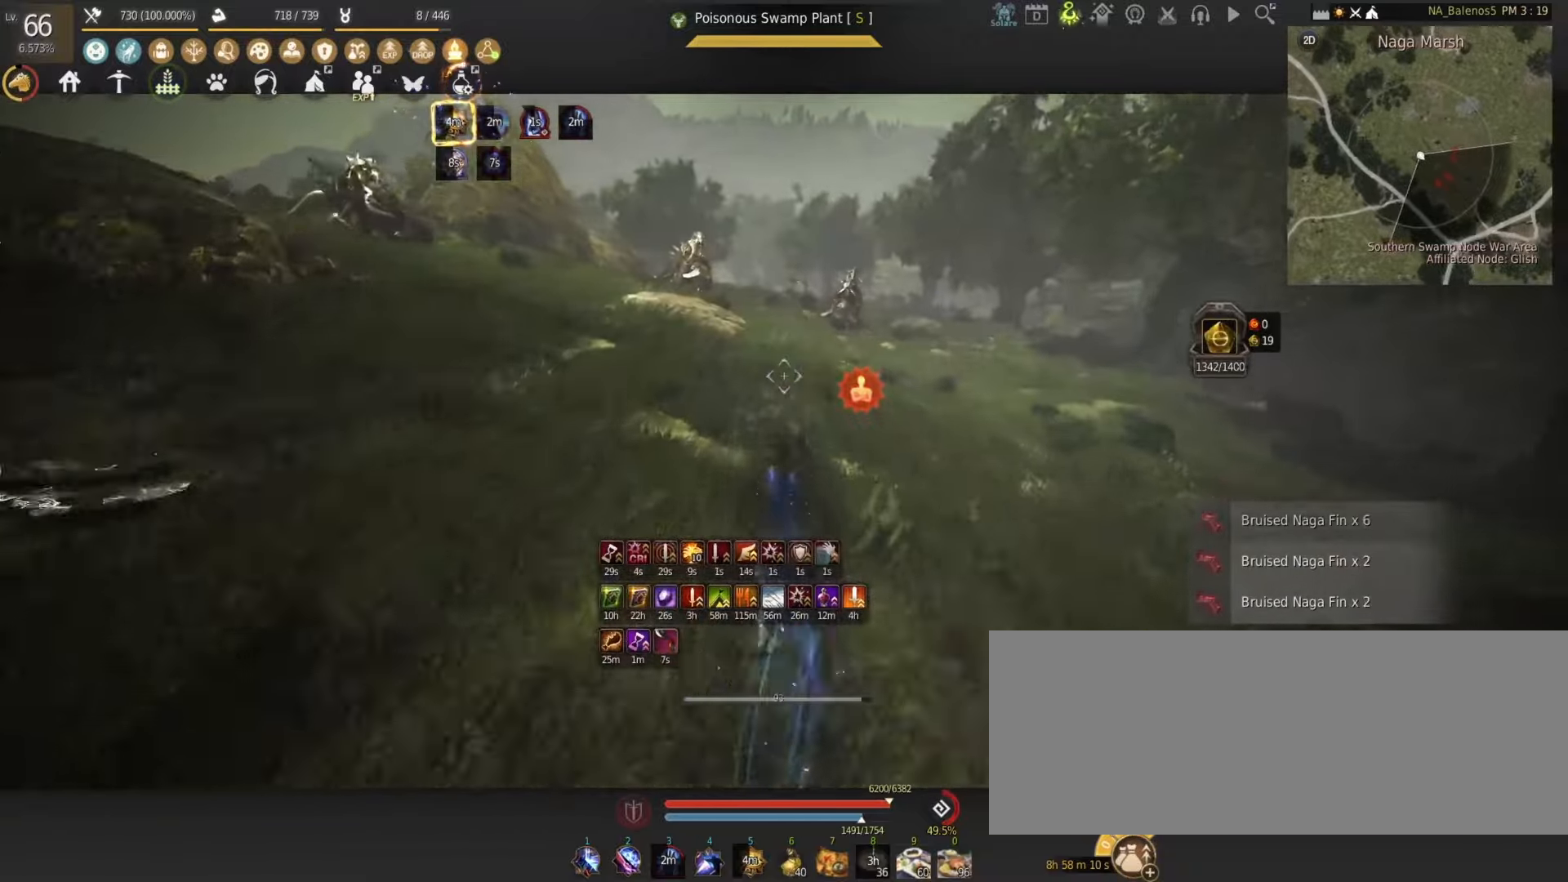
{"keys": ["shift", "w"], "mouse": [], "events": []}
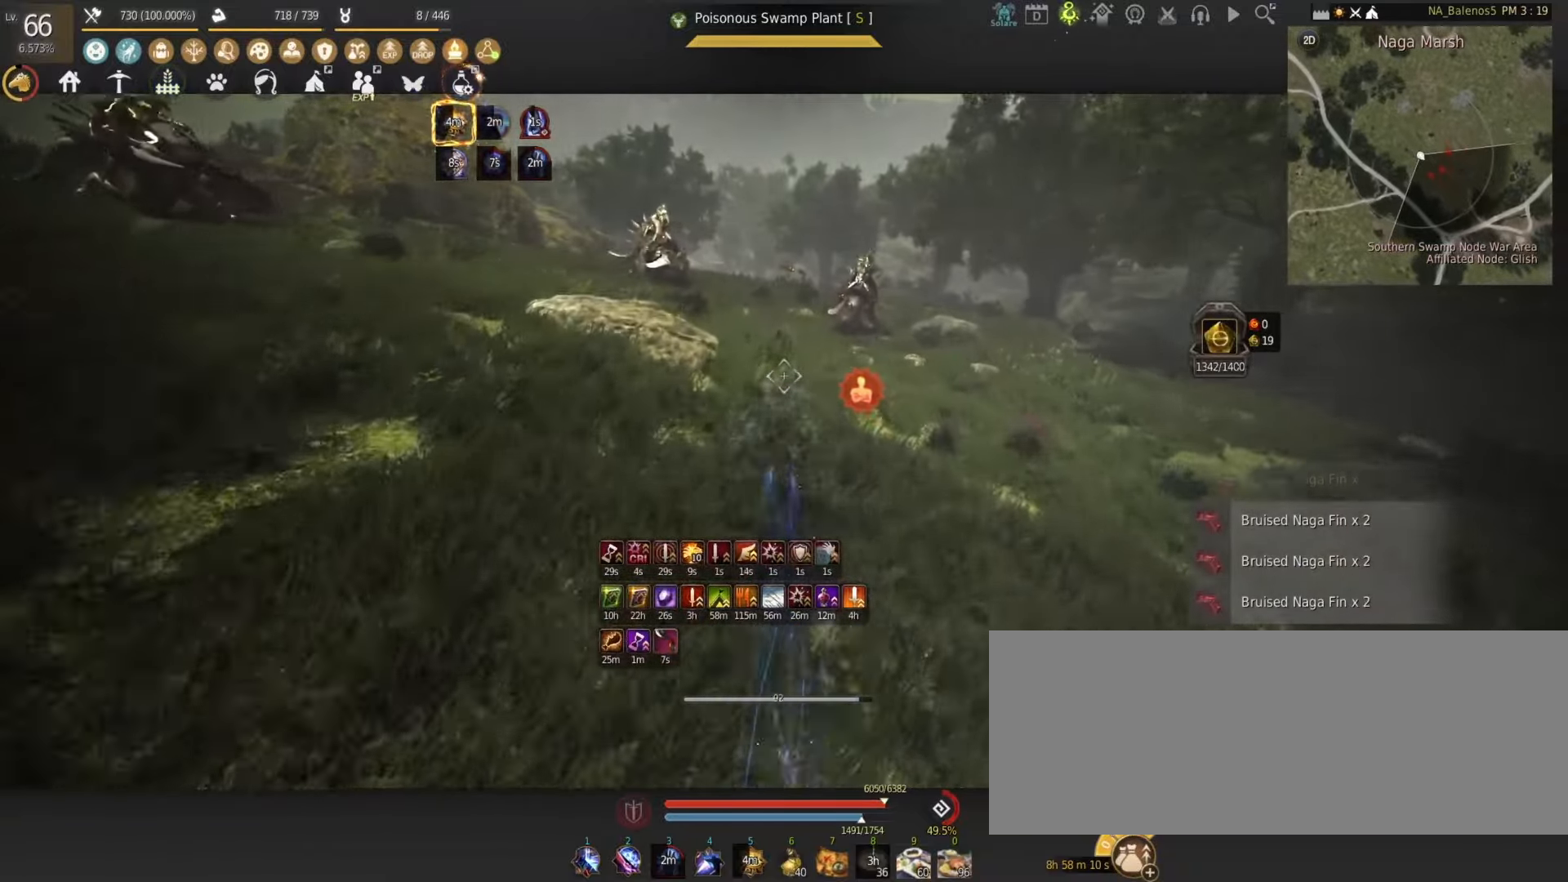
{"keys": ["shift", "w"], "mouse": [], "events": [[50, "mouse_left", "down"], [67, "shift", "up"], [100, "mouse_left", "up"], [100, "w", "up"], [133, "shift", "down"], [300, "mouse_right", "down"], [383, "mouse_right", "up"], [400, "w", "down"]]}
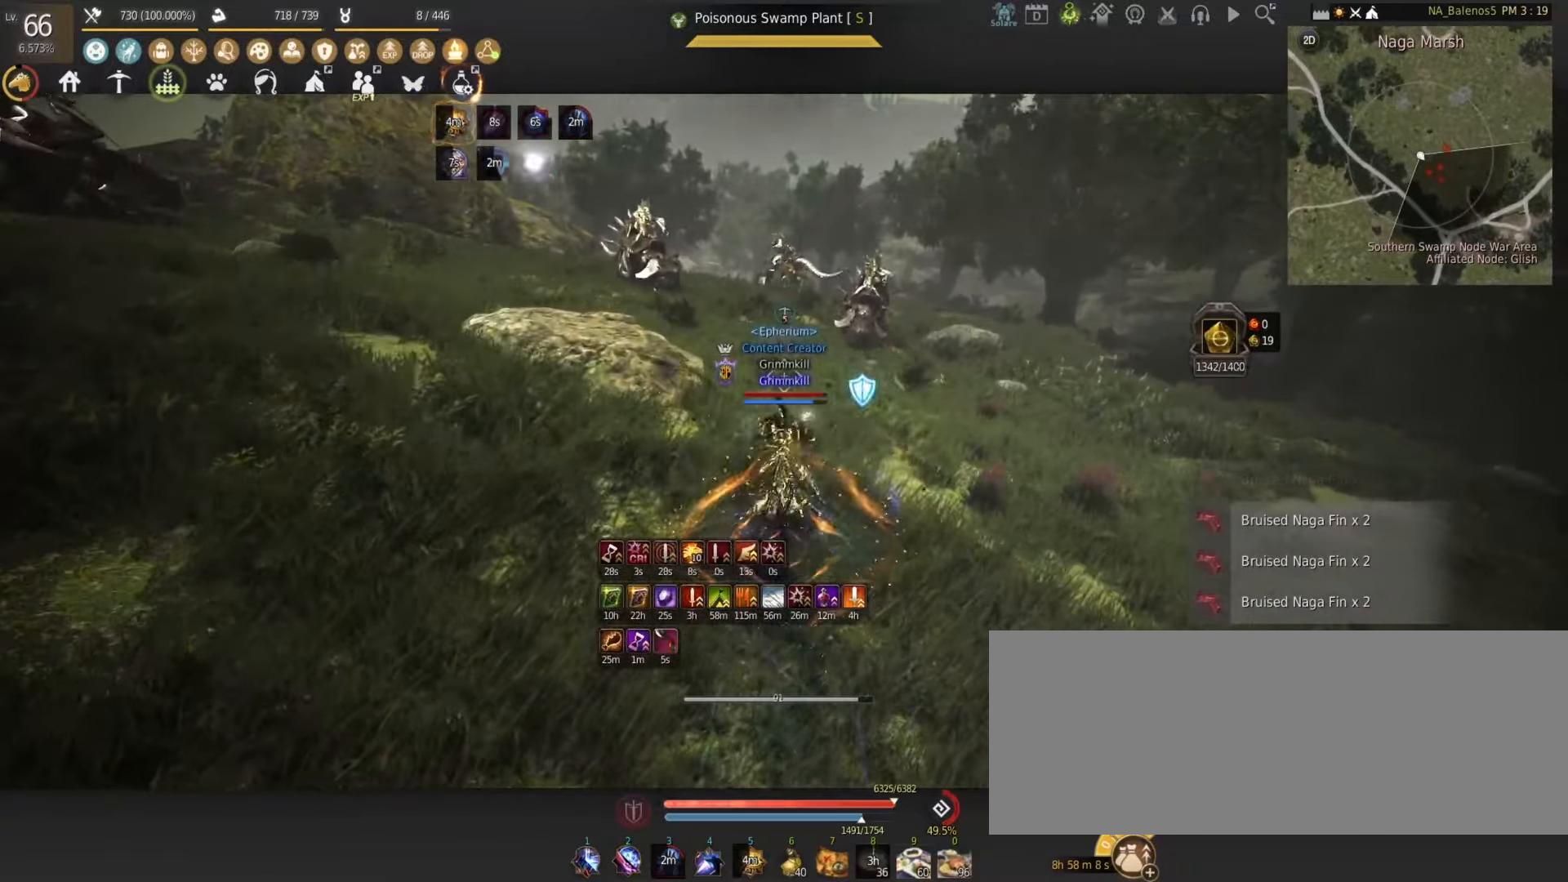
{"keys": ["shift", "w"], "mouse": [], "events": []}
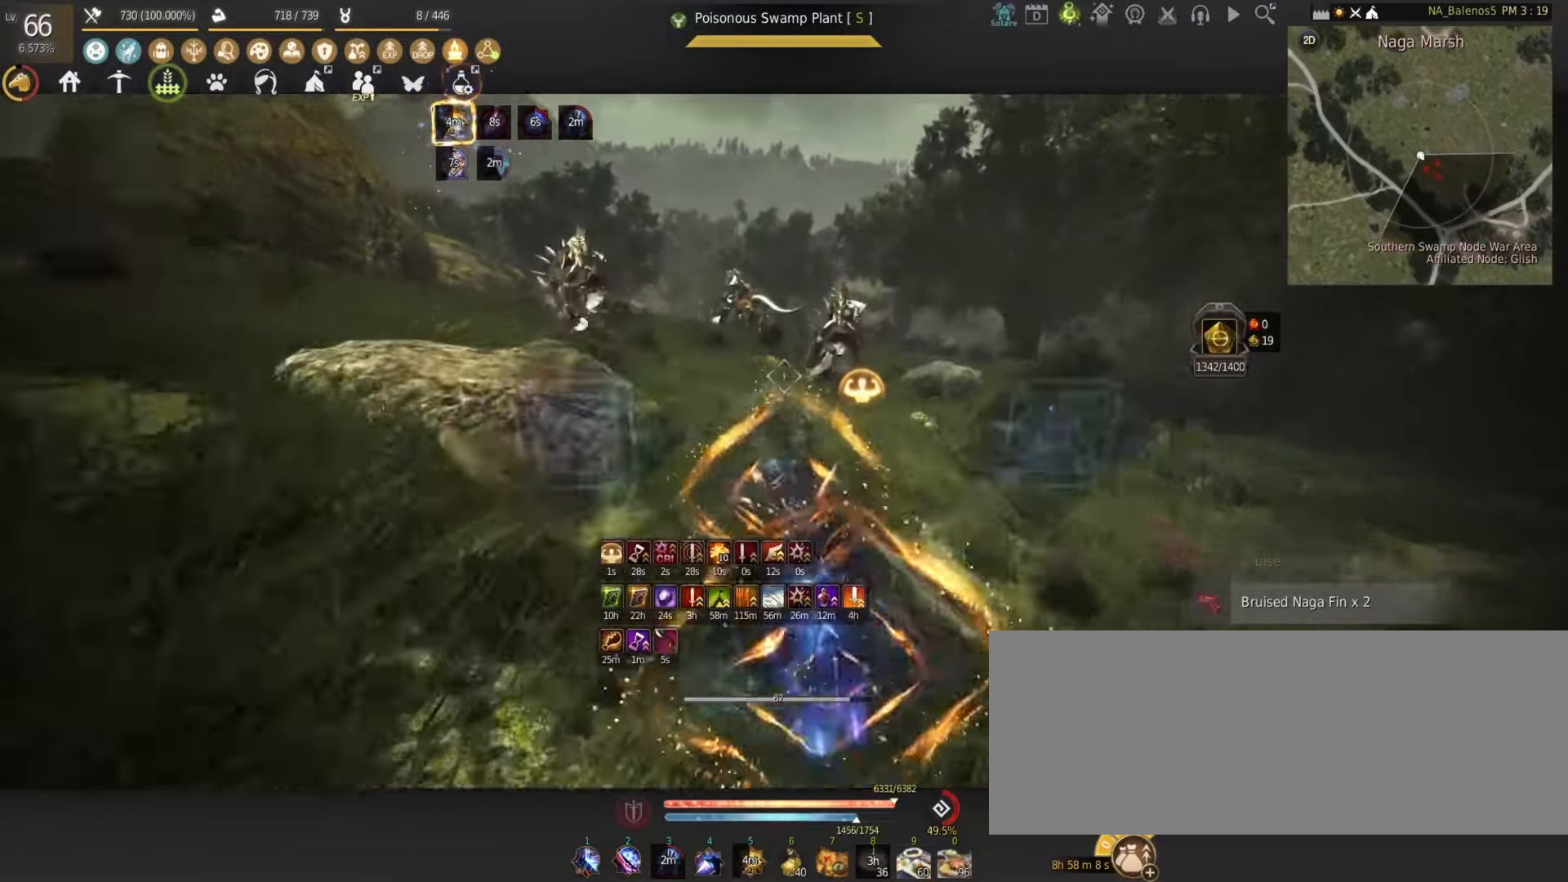
{"keys": ["shift", "w"], "mouse": [], "events": [[150, "d", "down"], [350, "d", "up"]]}
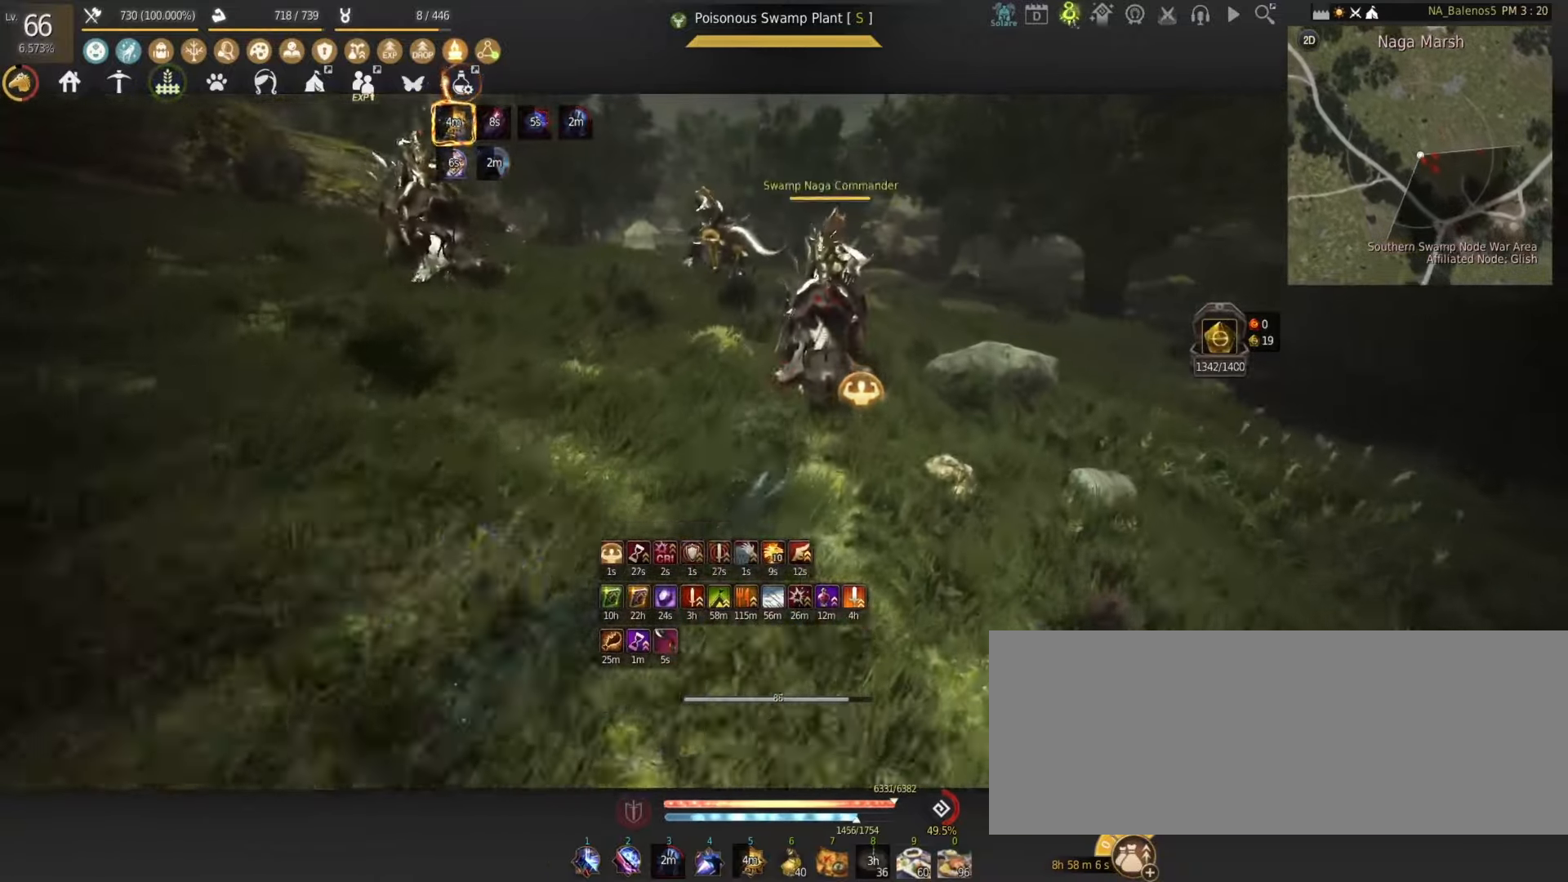
{"keys": ["w"], "mouse": [], "events": [[150, "mouse_left", "down"], [183, "shift", "up"], [233, "mouse_left", "up"]]}
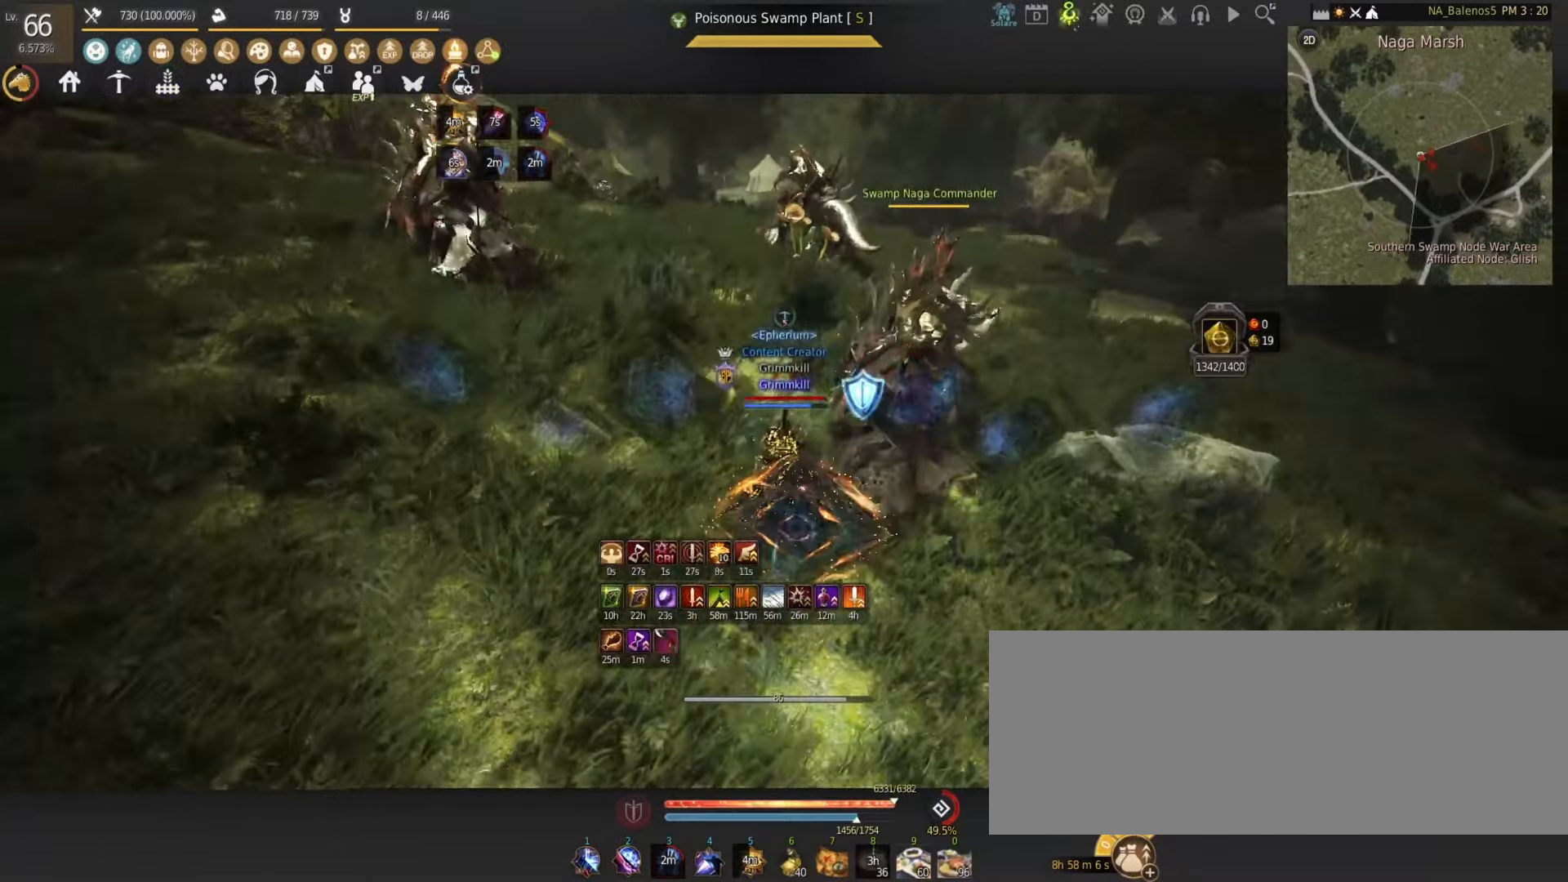
{"keys": ["w"], "mouse": ["right"], "events": [[300, "mouse_right", "down"]]}
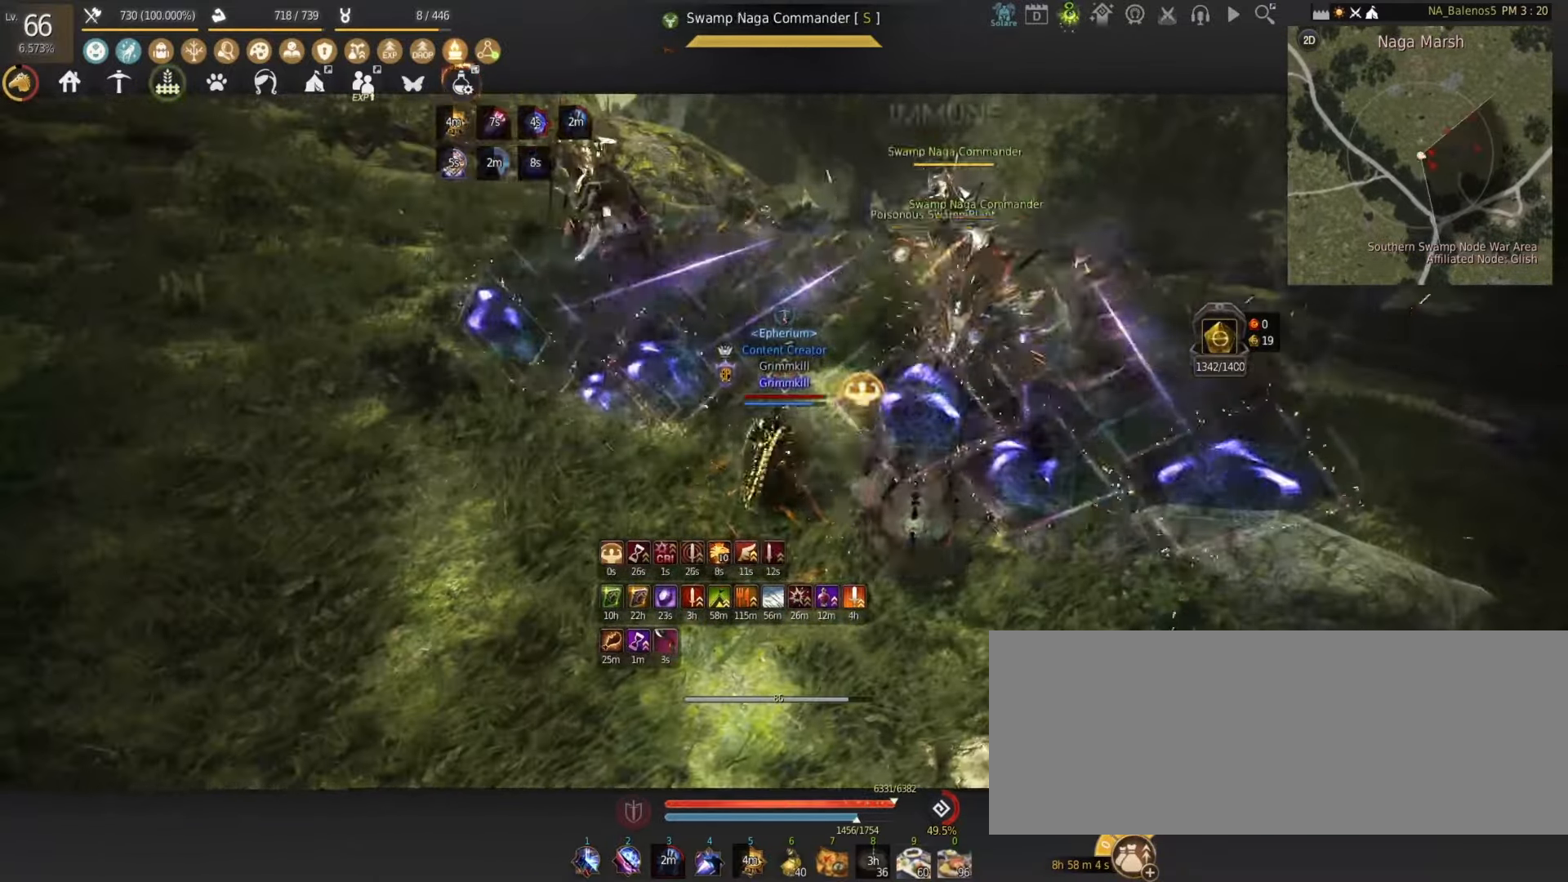
{"keys": ["w"], "mouse": ["right"], "events": []}
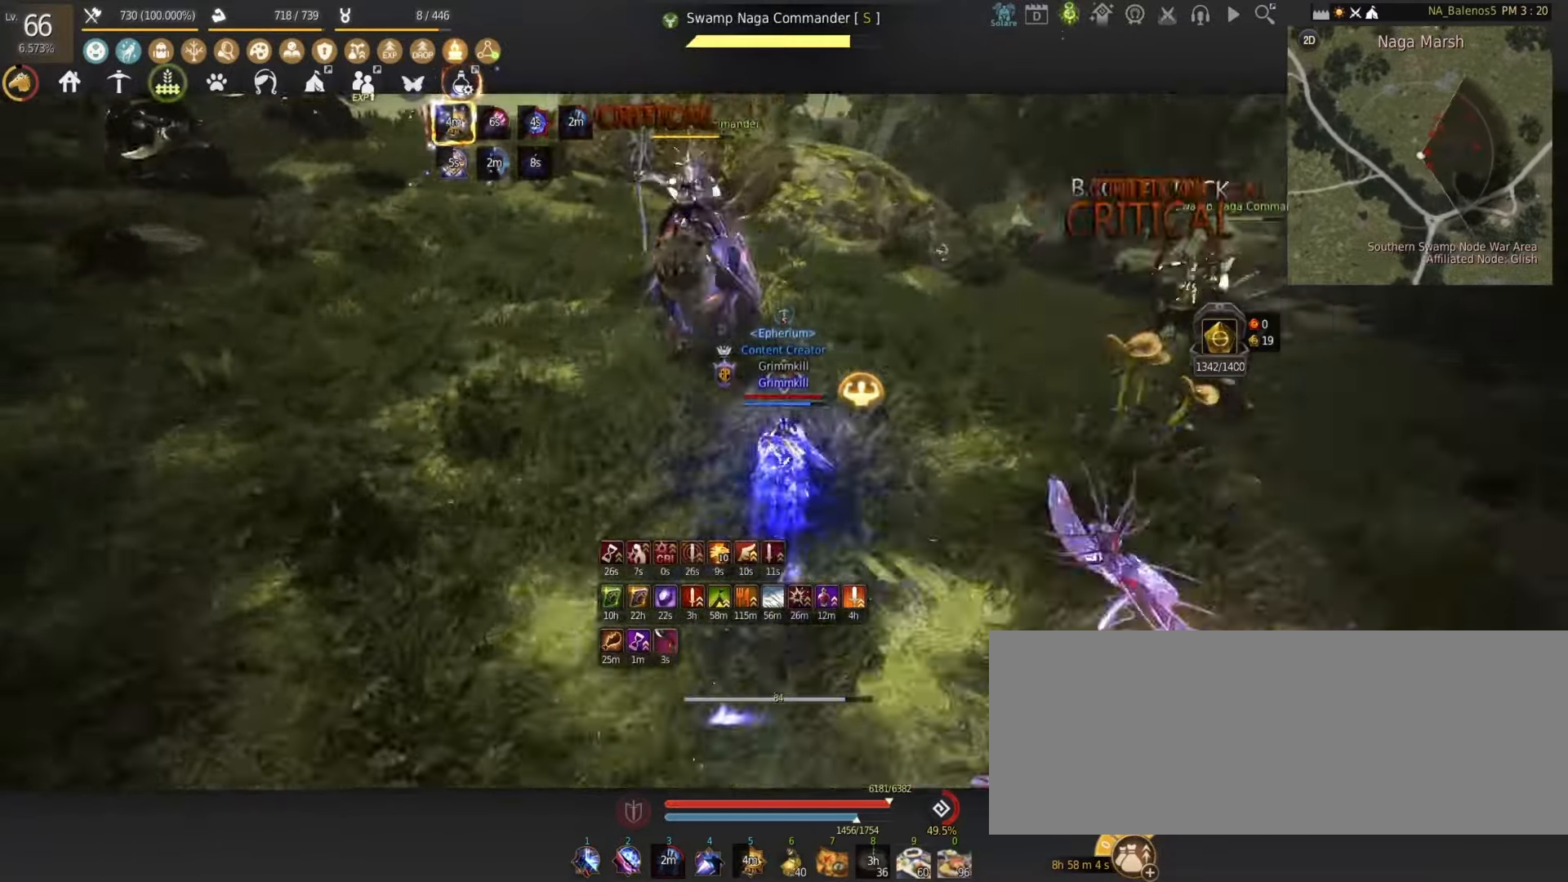
{"keys": ["w"], "mouse": ["right"], "events": []}
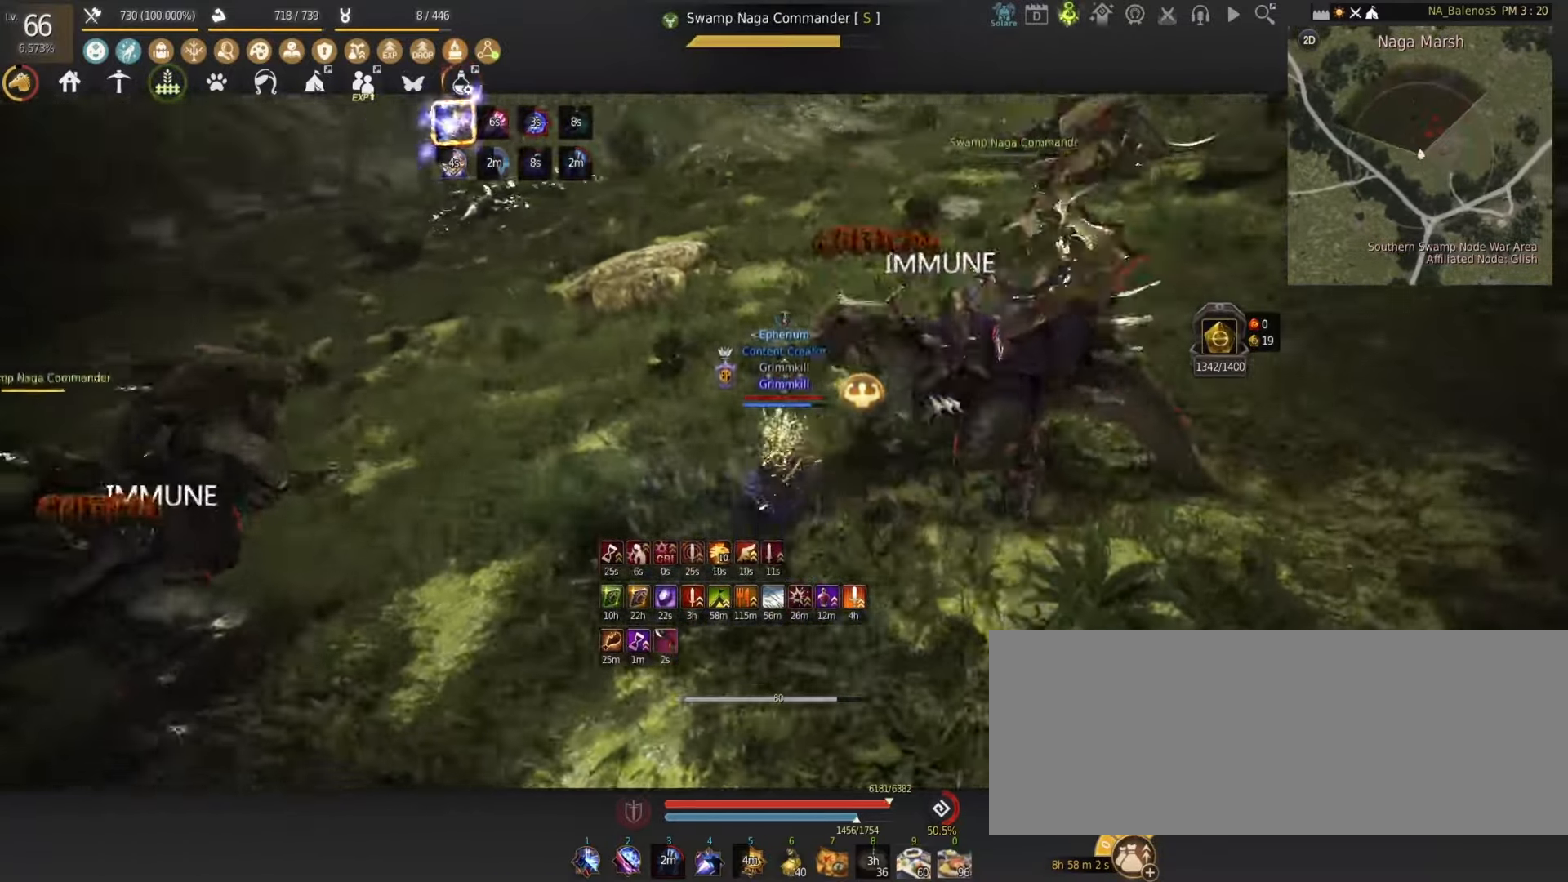
{"keys": ["w"], "mouse": [], "events": [[400, "mouse_right", "up"]]}
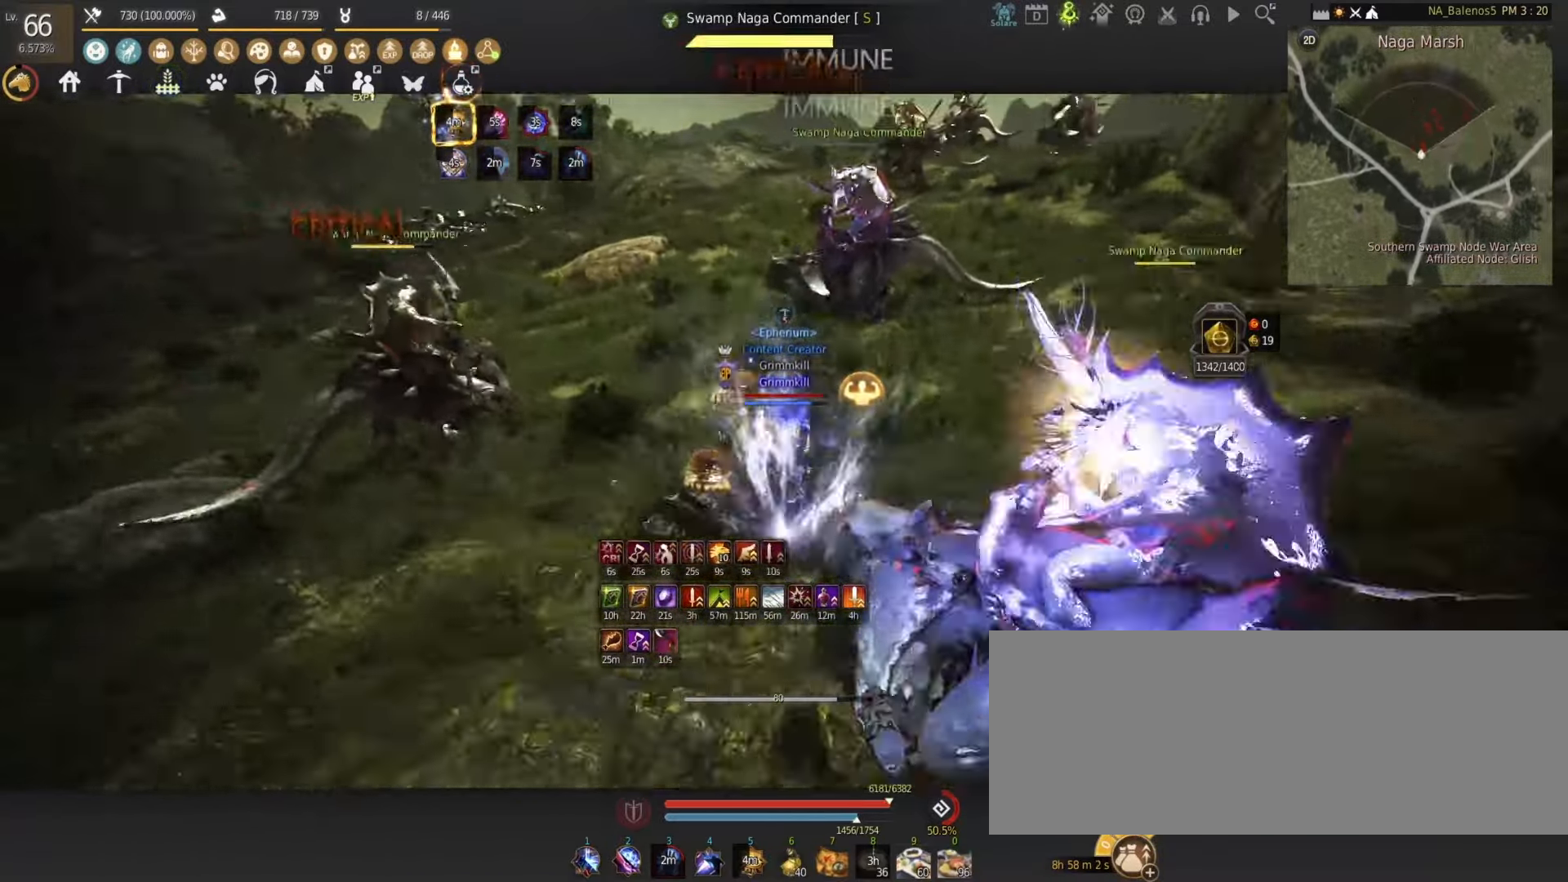
{"keys": ["a", "shift"], "mouse": [], "events": [[33, "w", "up"], [83, "a", "down"], [83, "shift", "down"]]}
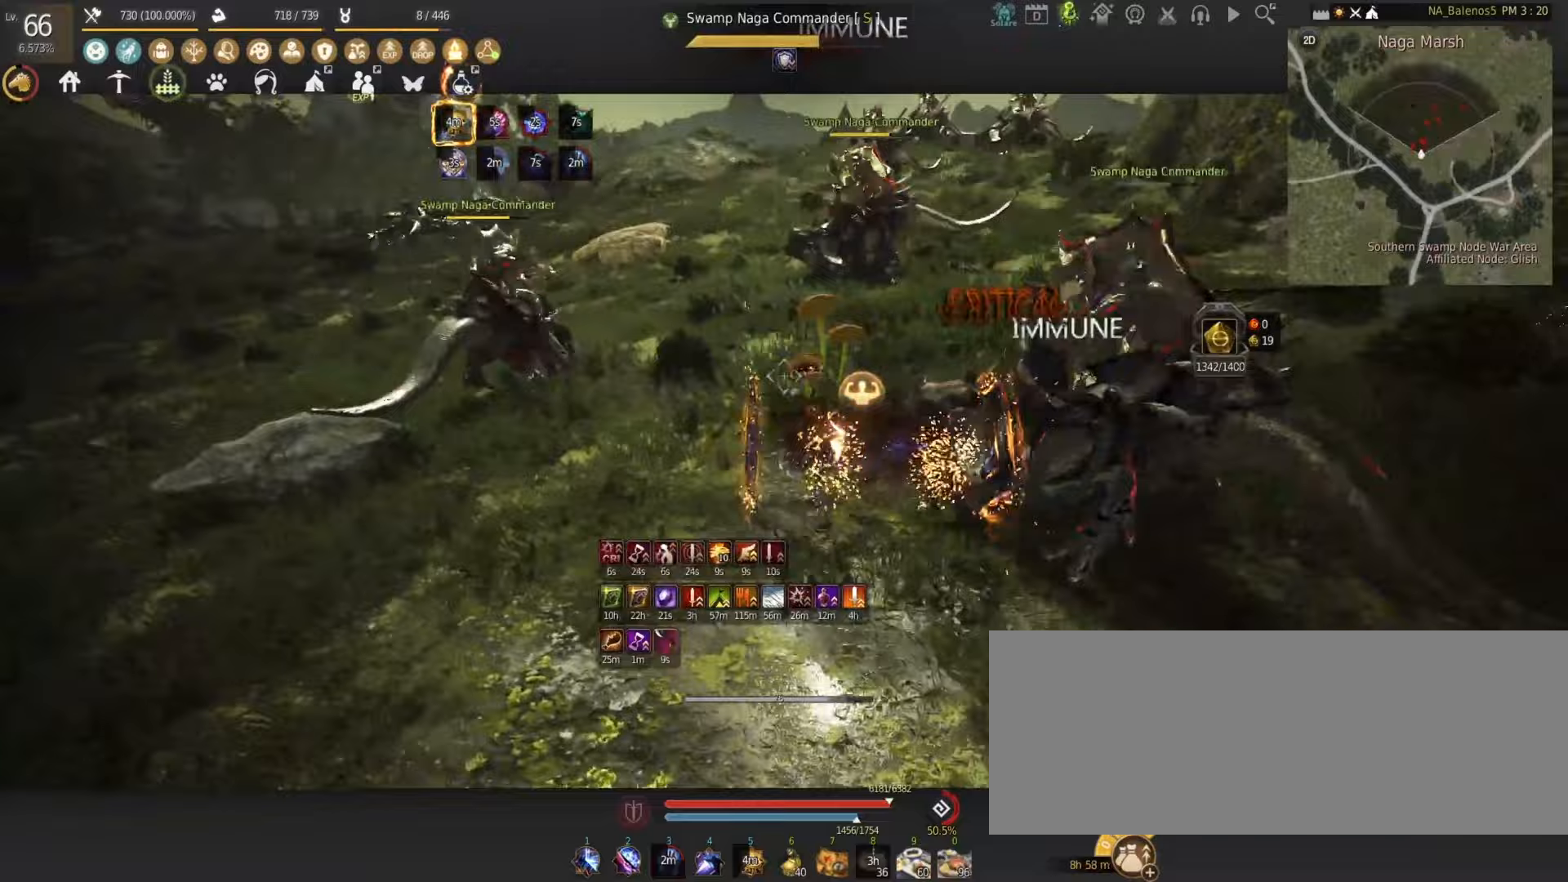
{"keys": ["s"], "mouse": ["right"], "events": [[33, "mouse_left", "down"], [117, "a", "up"], [133, "mouse_left", "up"], [183, "shift", "up"], [217, "s", "down"], [317, "mouse_right", "down"]]}
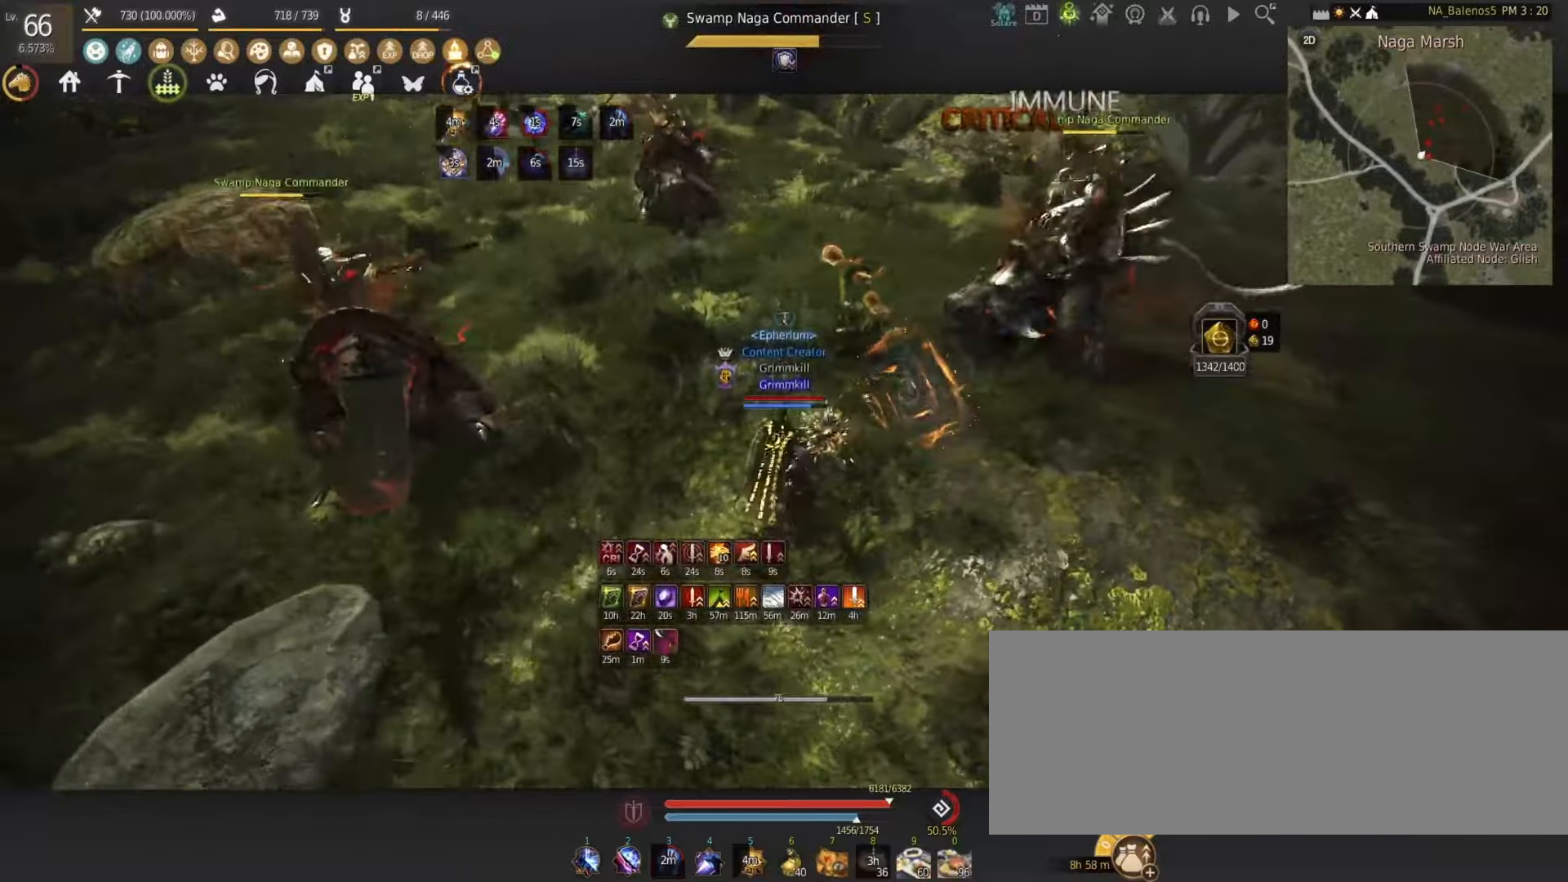
{"keys": [], "mouse": [], "events": [[333, "mouse_right", "up"], [383, "s", "up"]]}
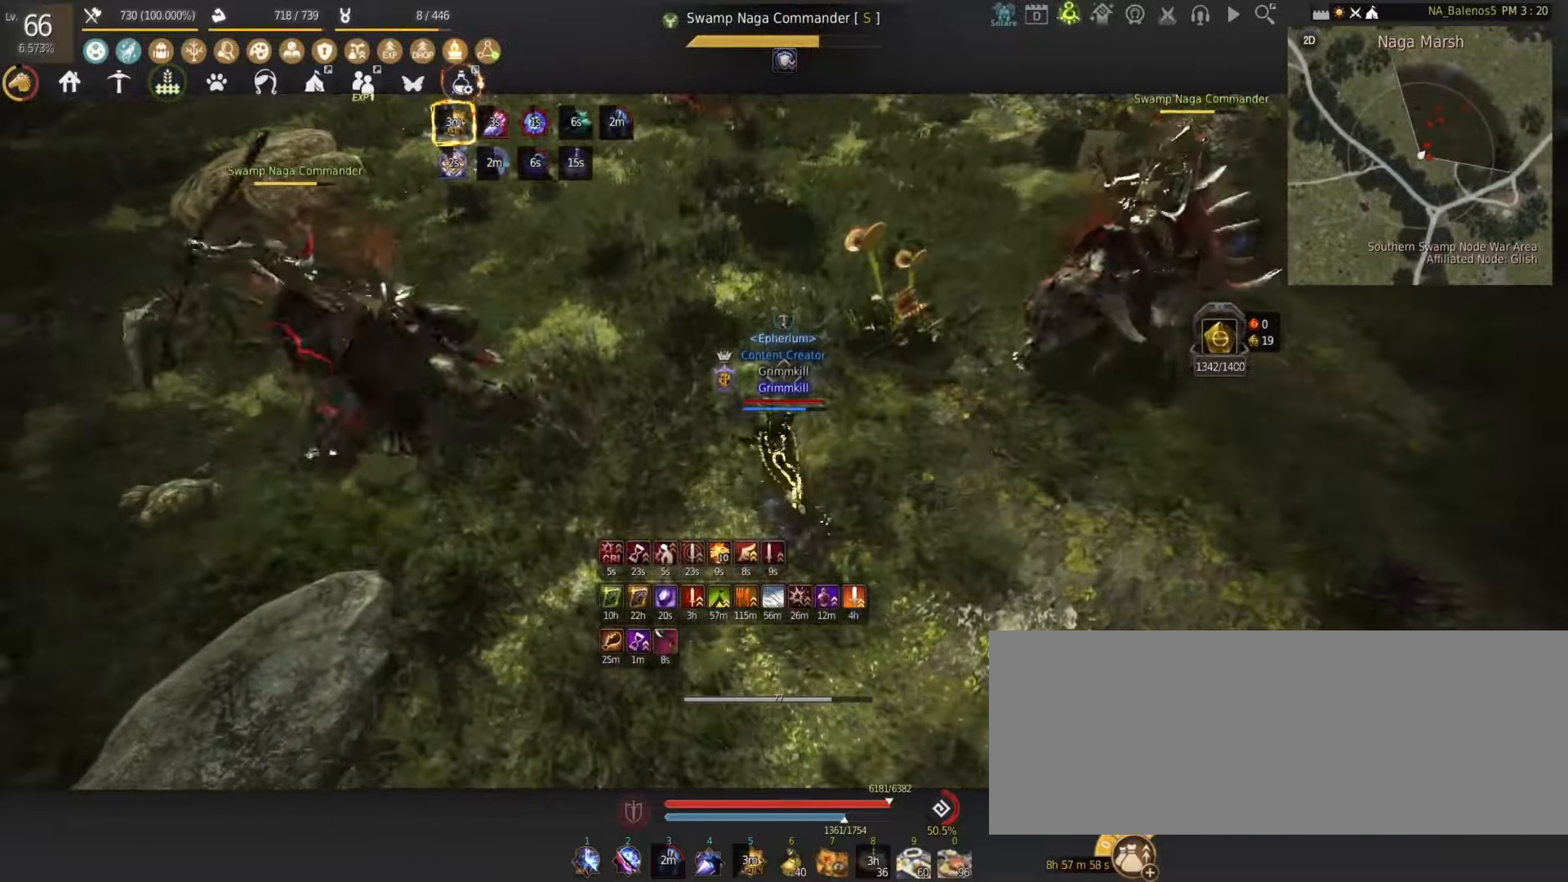
{"keys": [], "mouse": [], "events": []}
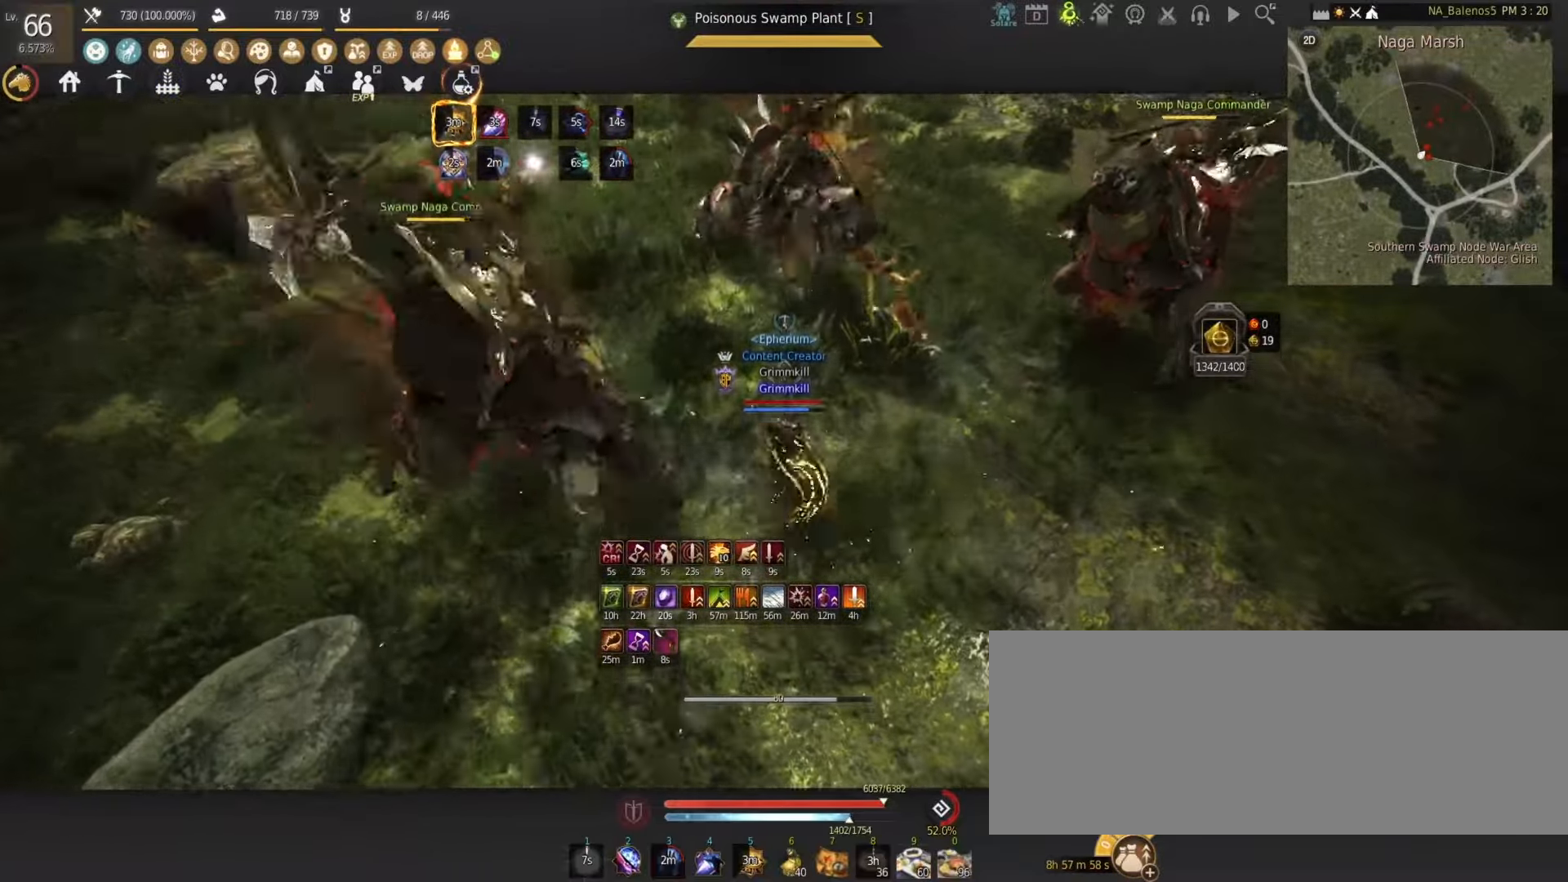
{"keys": ["e", "s"], "mouse": [], "events": [[250, "s", "down"], [333, "e", "down"]]}
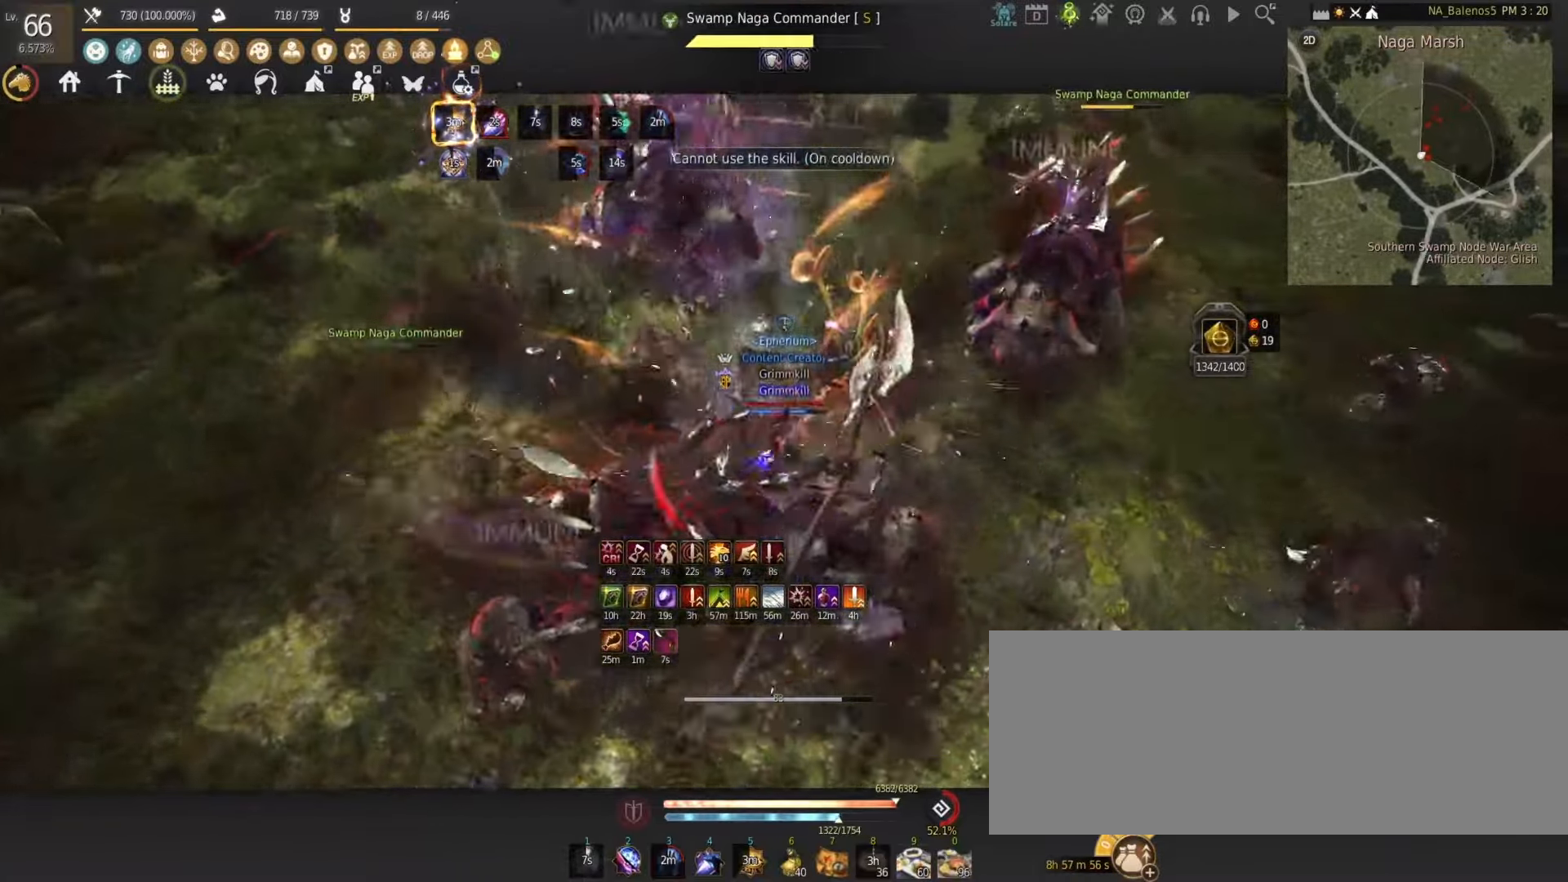
{"keys": ["s"], "mouse": ["left"], "events": [[233, "e", "up"], [267, "mouse_left", "down"]]}
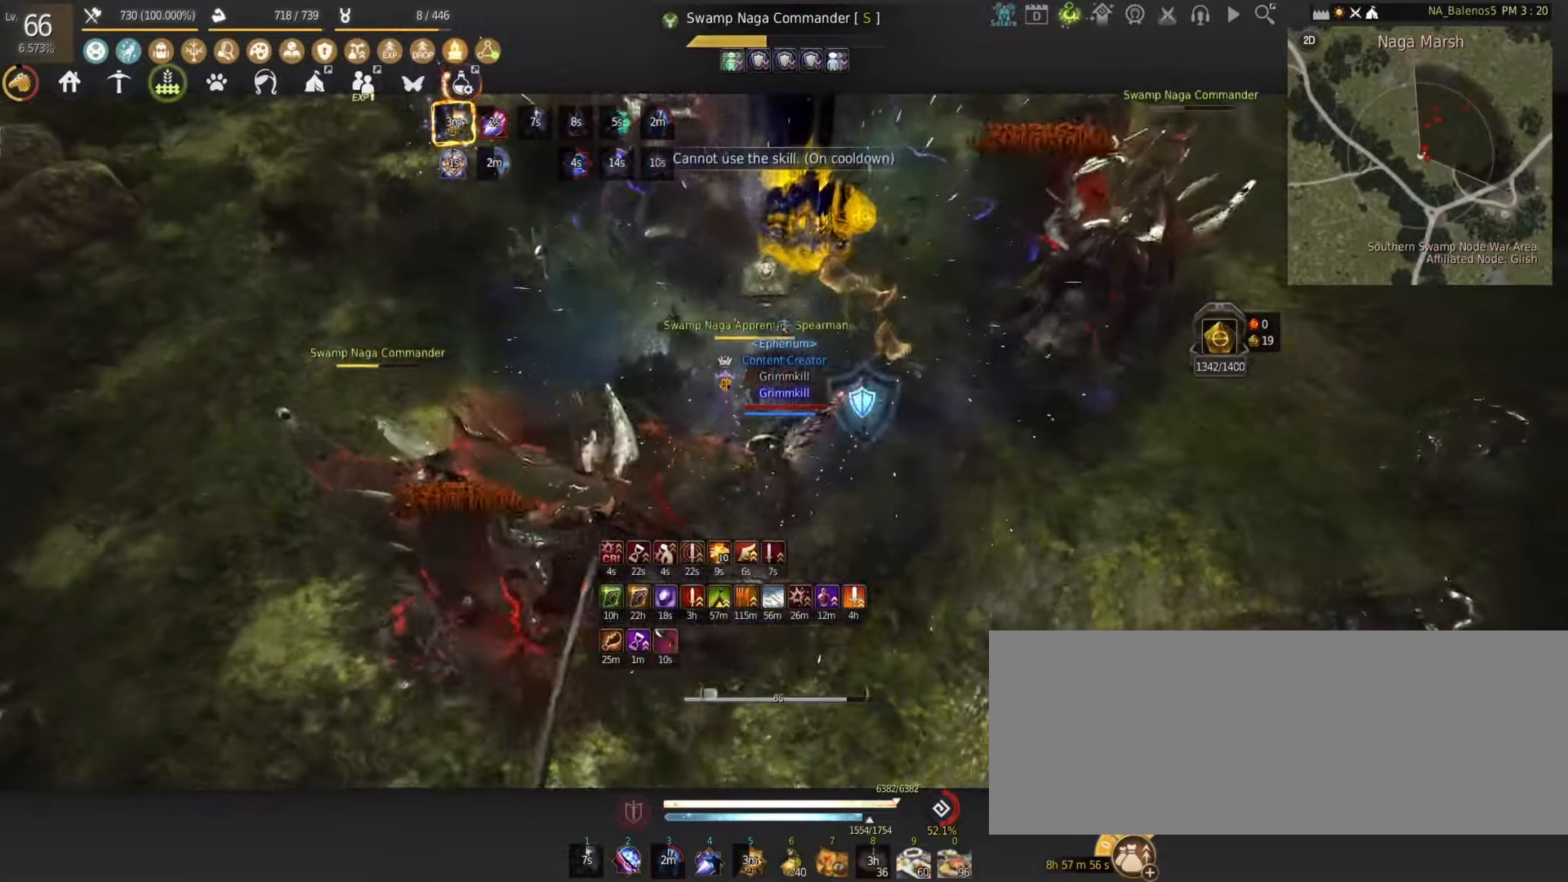
{"keys": ["s"], "mouse": ["left"], "events": []}
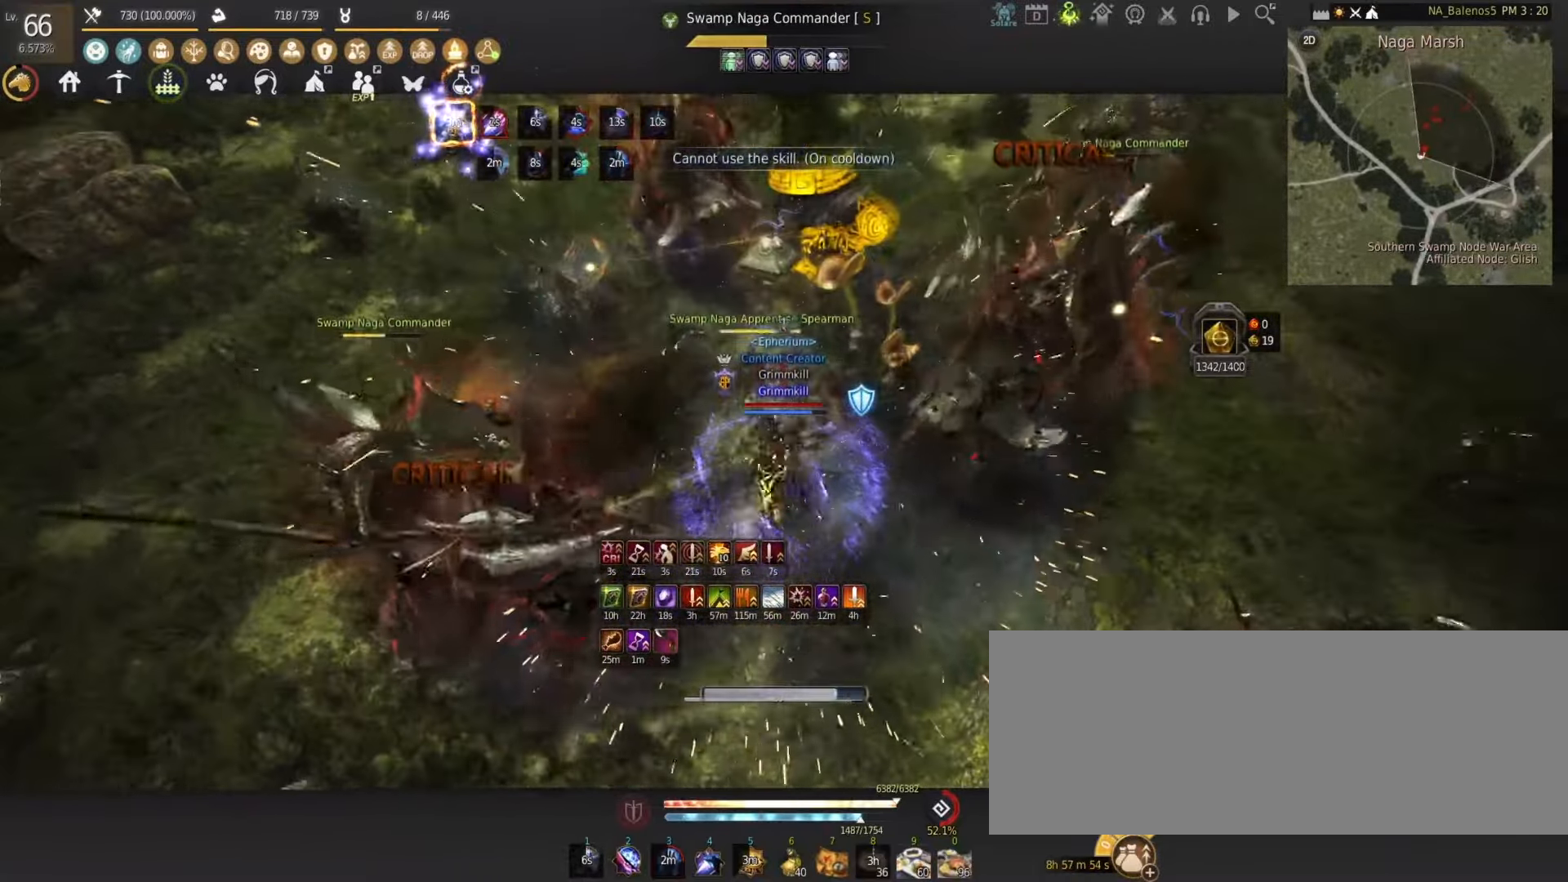
{"keys": ["s"], "mouse": [], "events": [[467, "mouse_left", "up"]]}
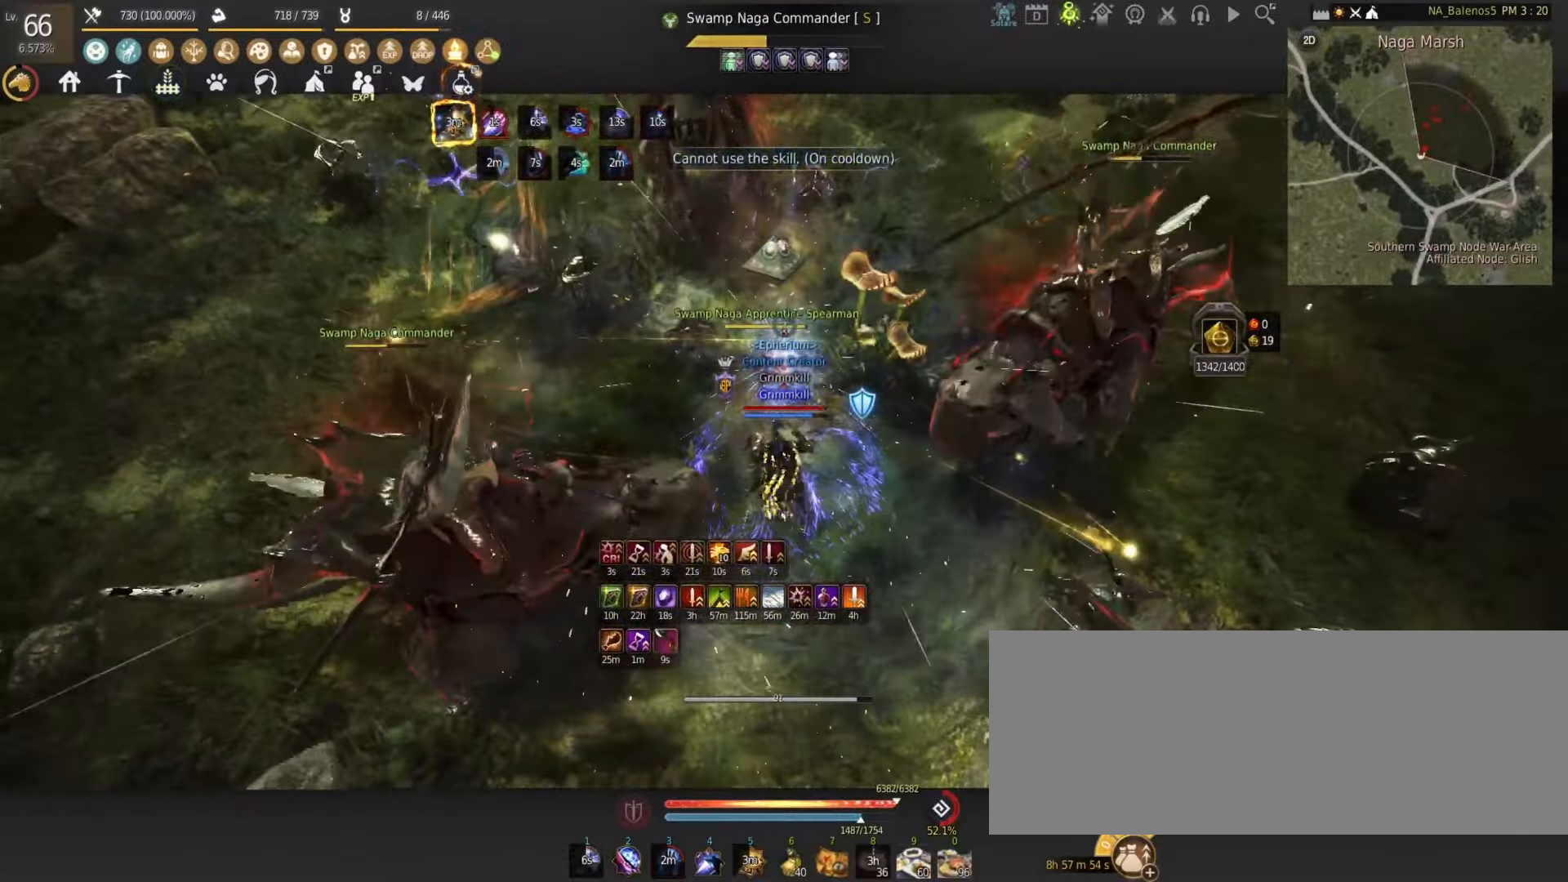
{"keys": ["num1", "s"], "mouse": [], "events": [[67, "num1", "down"]]}
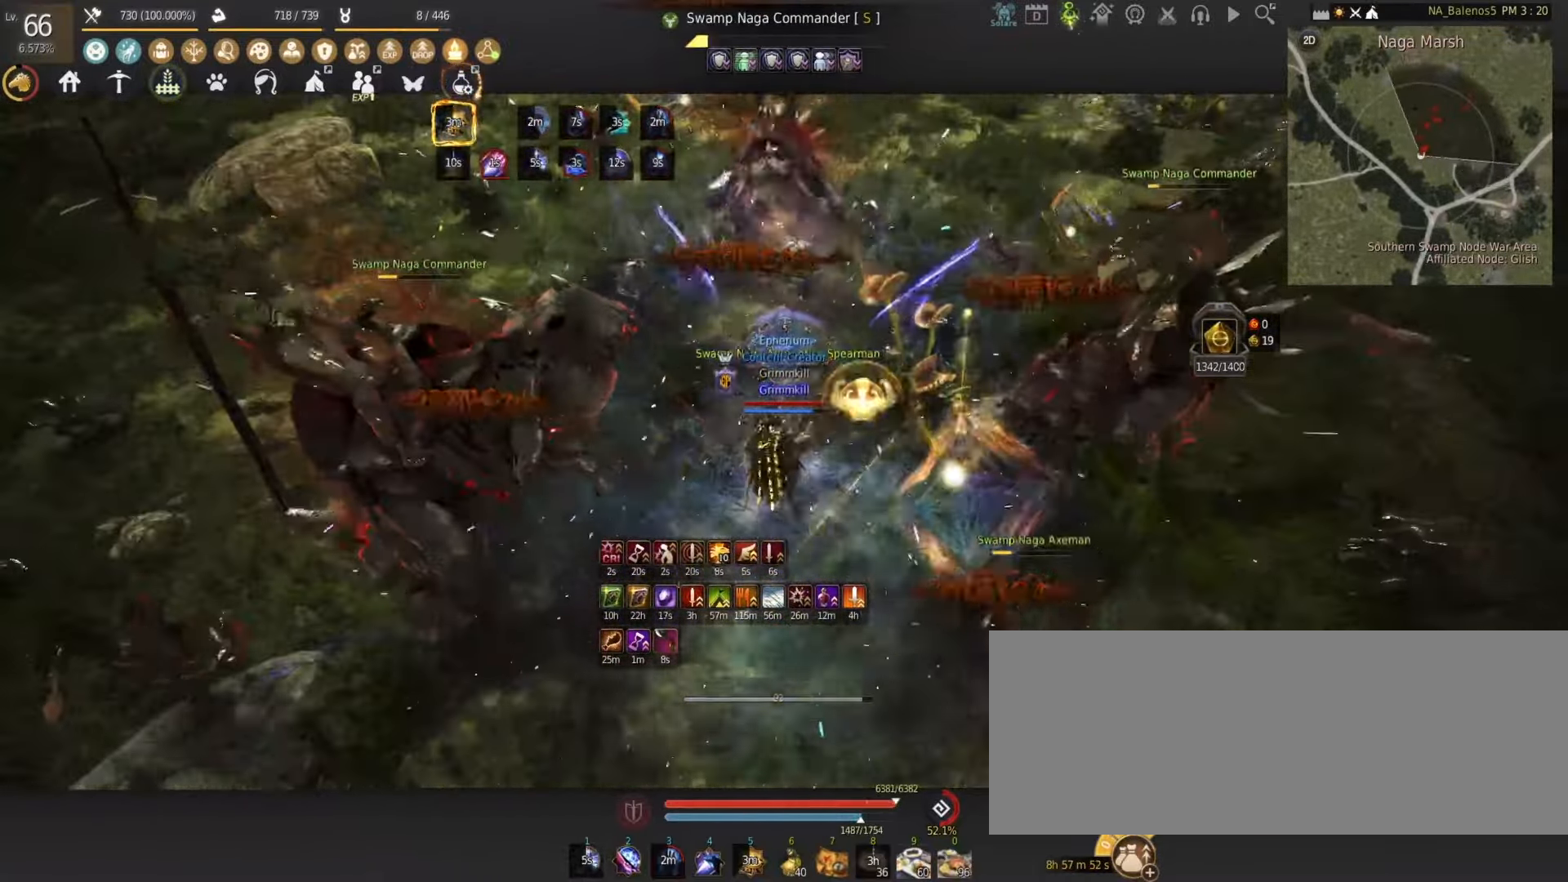
{"keys": ["num1", "s"], "mouse": [], "events": []}
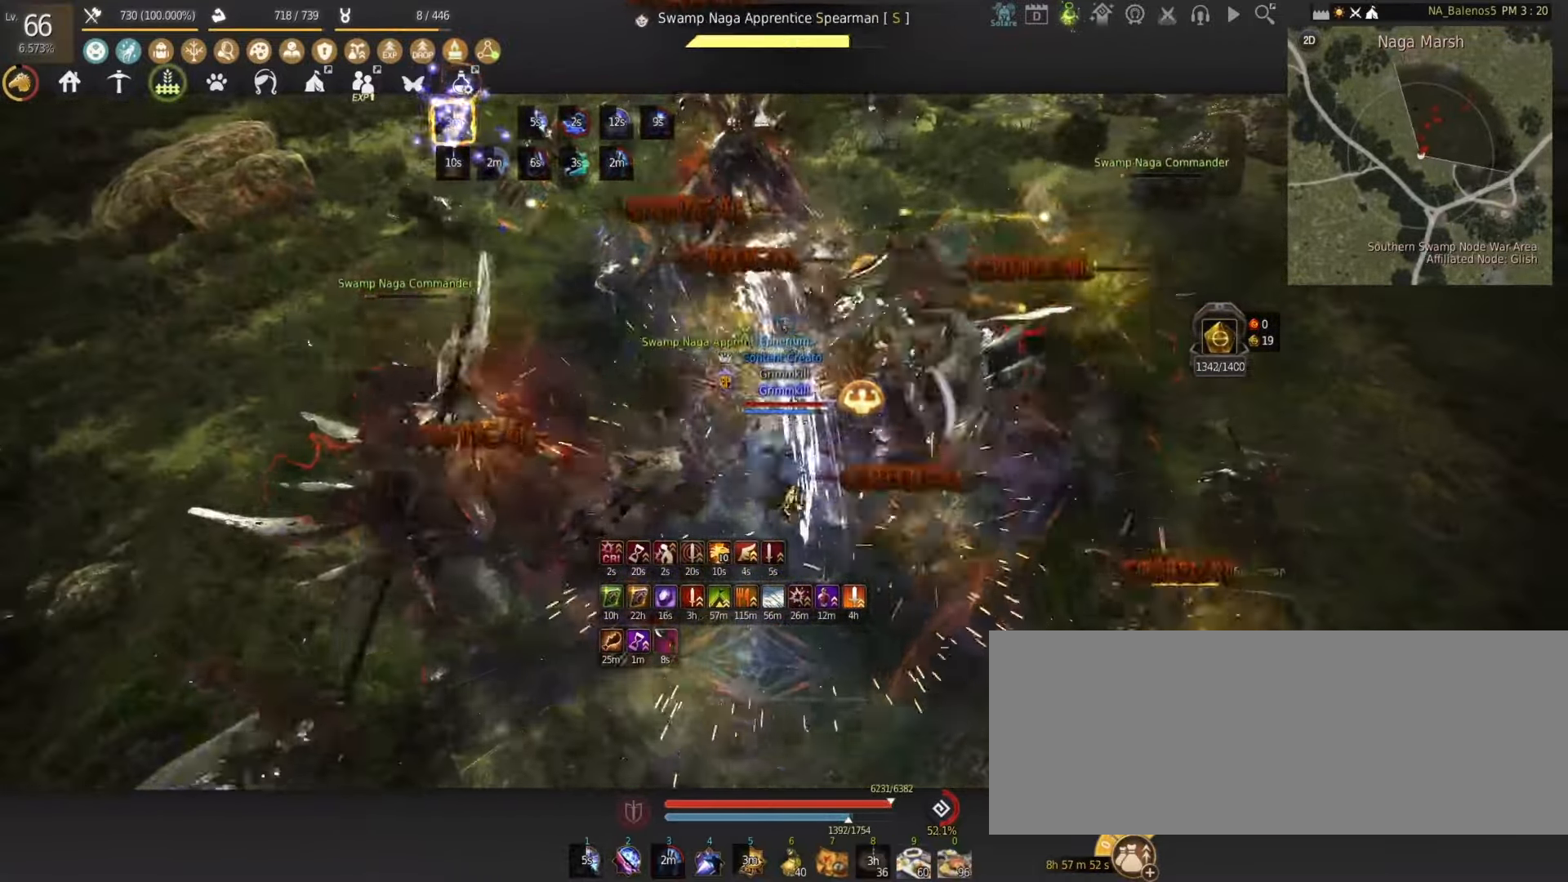
{"keys": ["a", "shift"], "mouse": [], "events": [[250, "num1", "up"], [283, "s", "up"], [367, "a", "down"], [383, "shift", "down"]]}
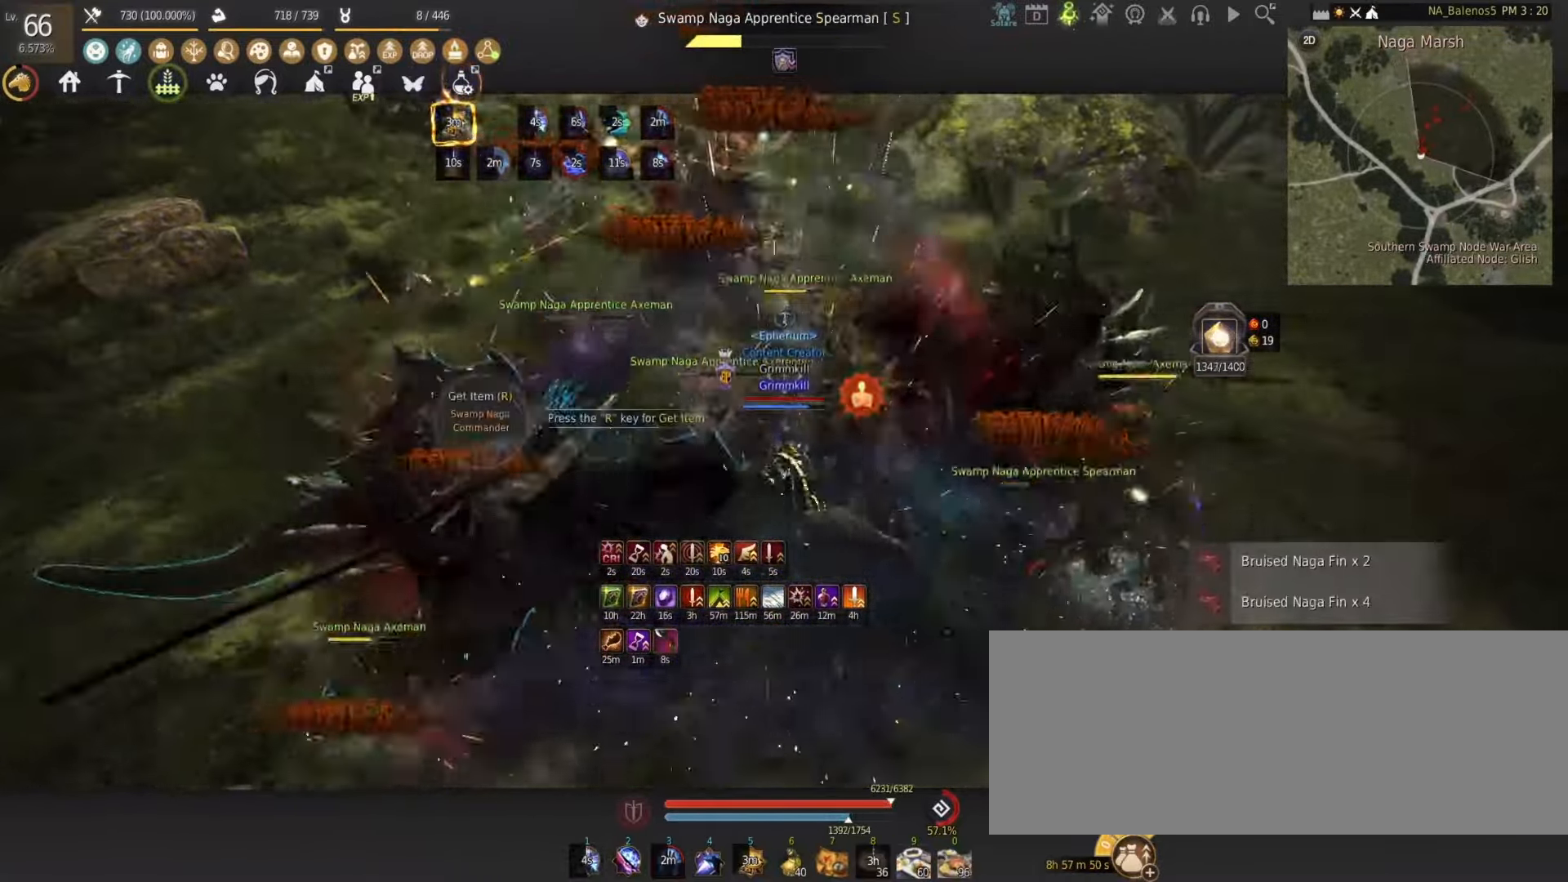
{"keys": ["shift"], "mouse": ["left"], "events": [[467, "mouse_left", "down"], [500, "a", "up"]]}
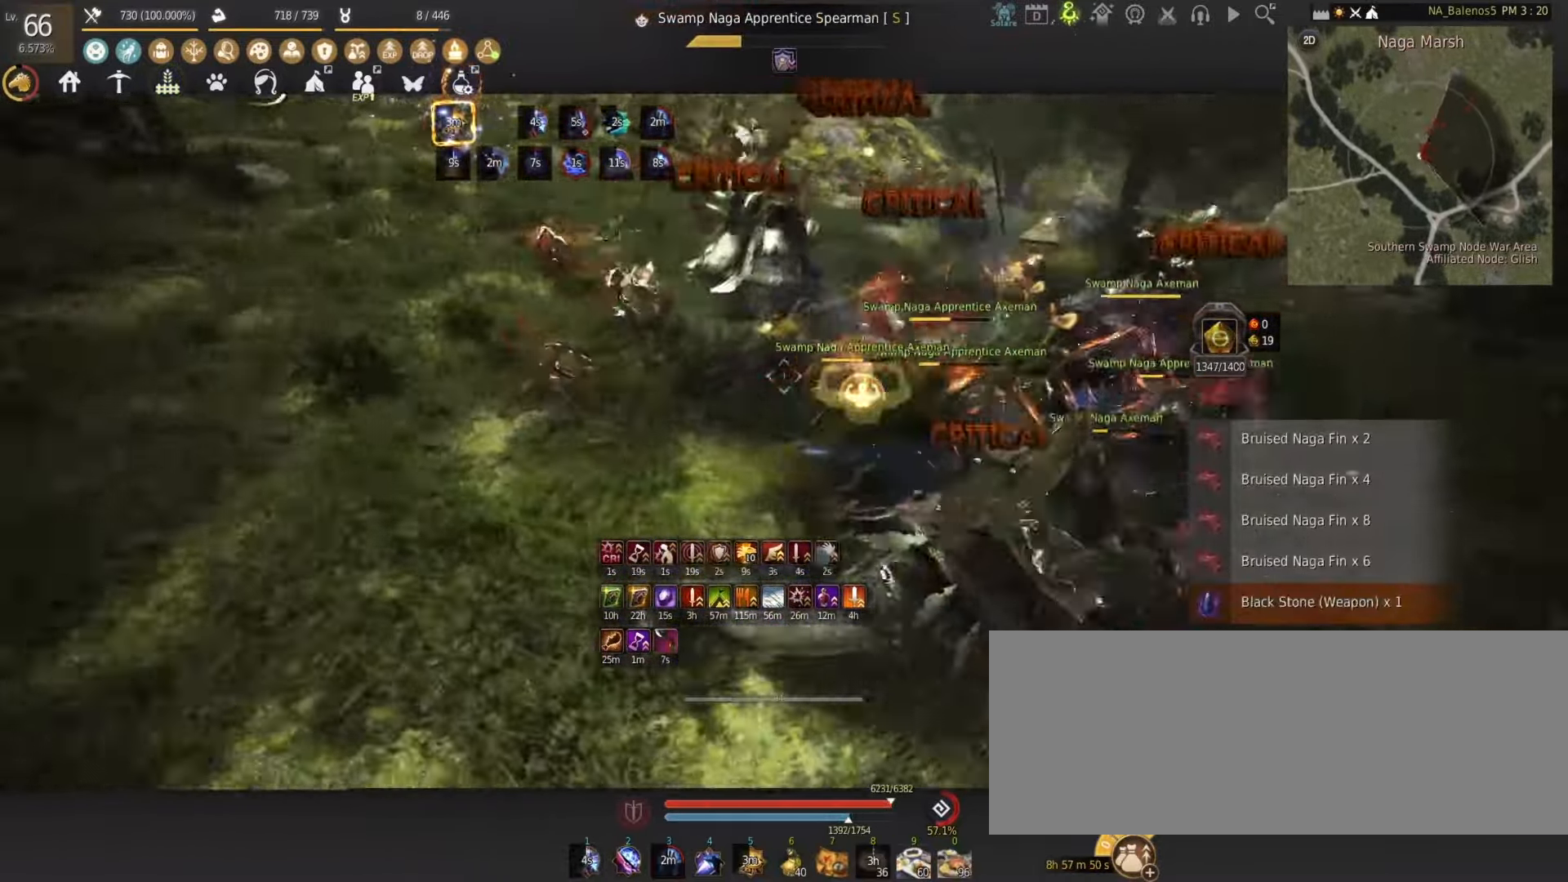
{"keys": ["shift"], "mouse": [], "events": [[50, "mouse_left", "up"], [83, "f", "down"], [167, "f", "up"], [250, "f", "down"], [333, "f", "up"], [400, "f", "down"], [500, "f", "up"]]}
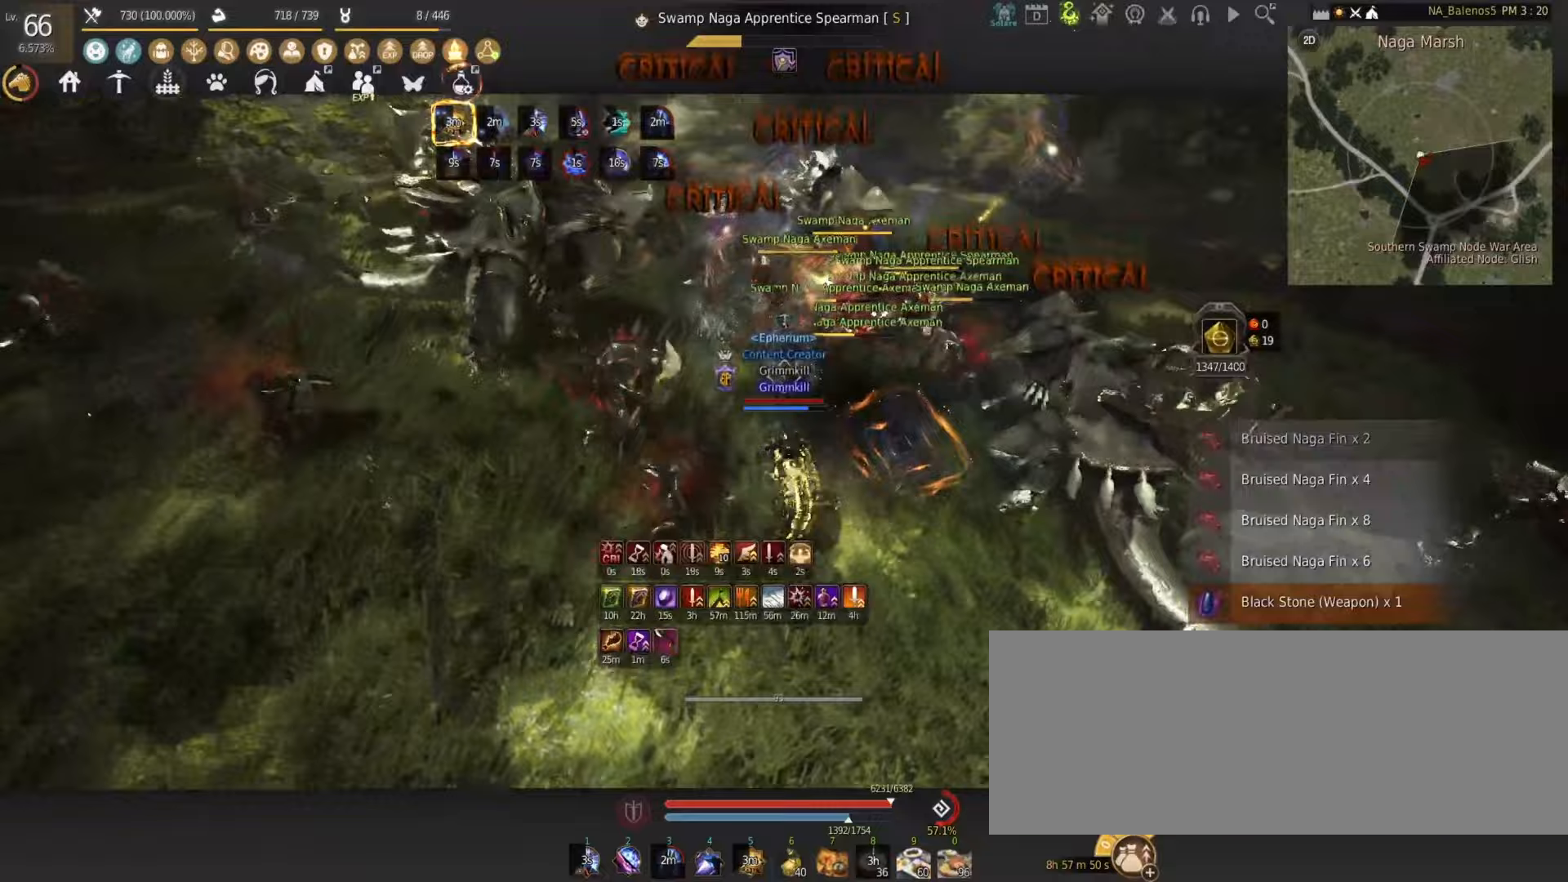
{"keys": ["shift"], "mouse": [], "events": [[67, "f", "down"], [167, "f", "up"], [233, "f", "down"], [333, "f", "up"], [400, "f", "down"], [500, "f", "up"]]}
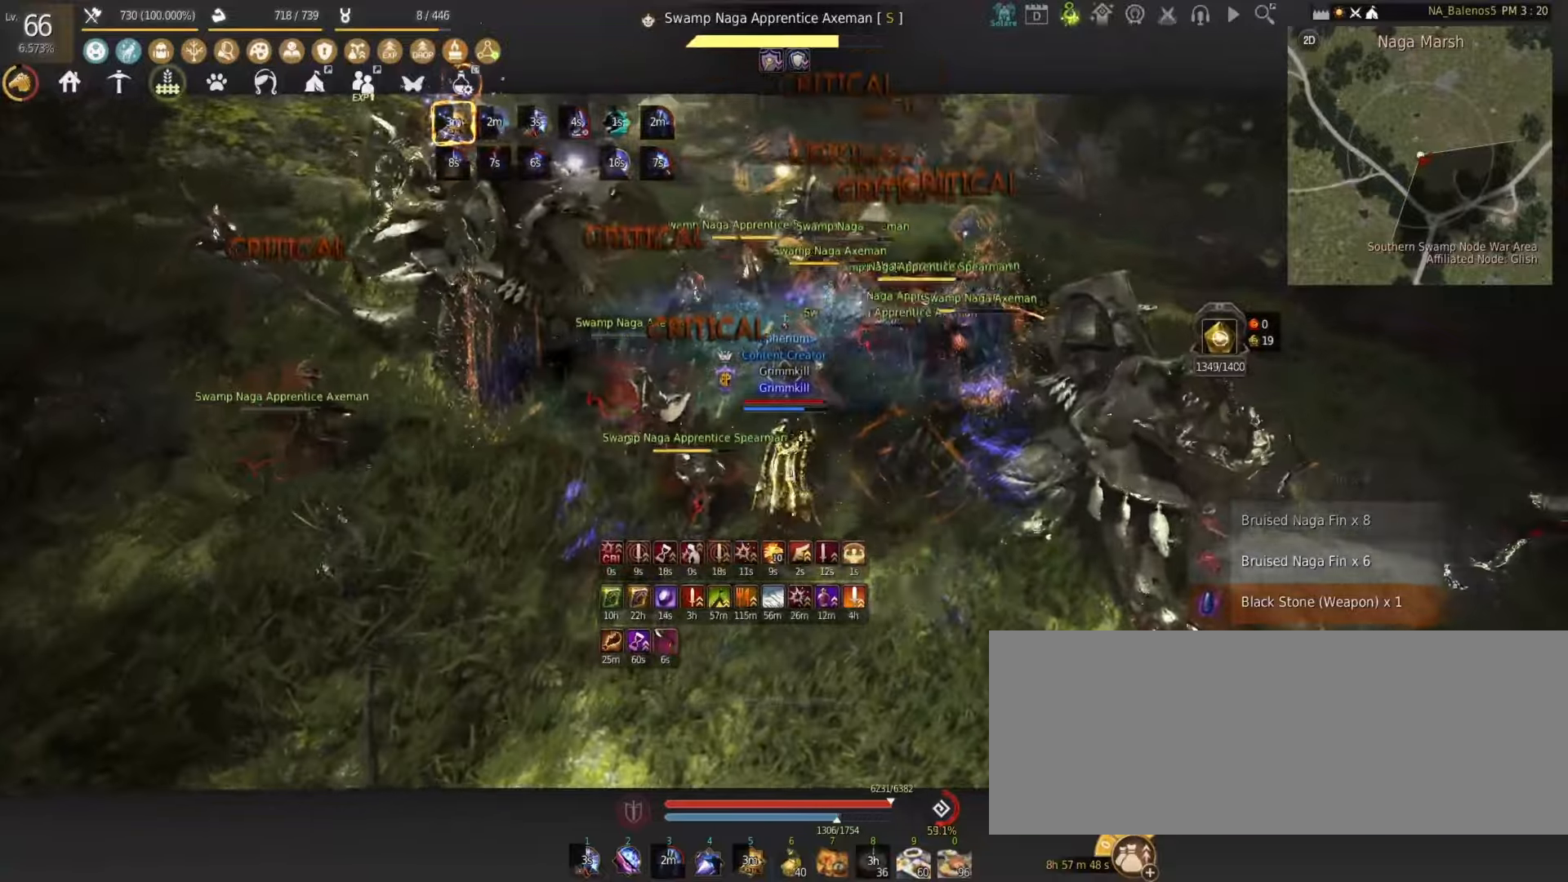
{"keys": ["shift"], "mouse": [], "events": [[67, "f", "down"], [167, "f", "up"], [250, "f", "down"], [333, "f", "up"], [400, "f", "down"], [500, "f", "up"]]}
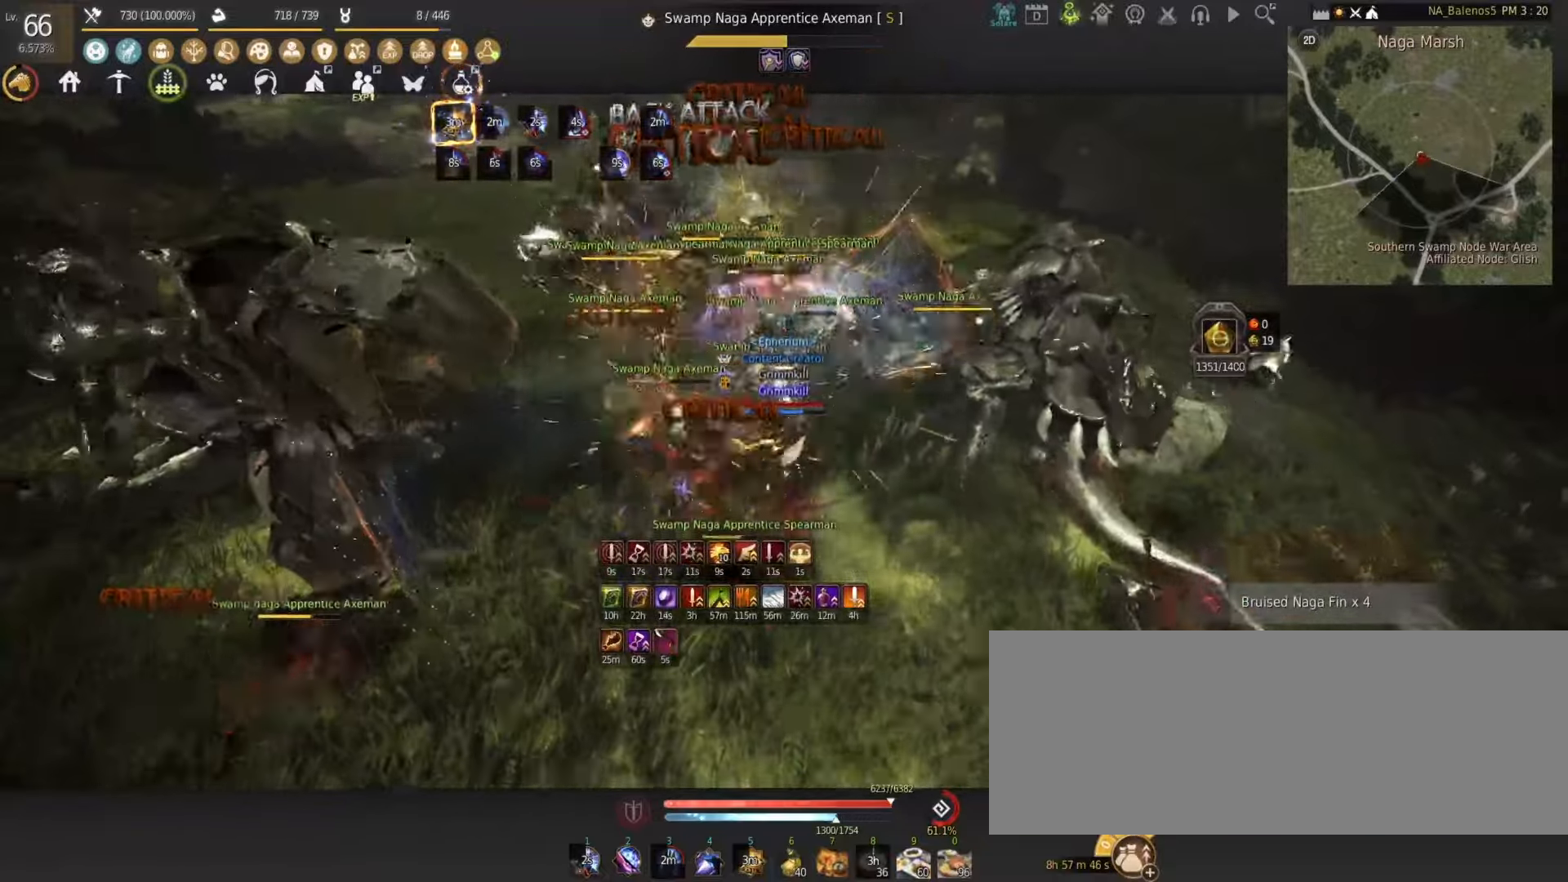
{"keys": ["w"], "mouse": ["right"], "events": [[50, "f", "down"], [150, "f", "up"], [200, "f", "down"], [317, "f", "up"], [400, "shift", "up"], [450, "w", "down"], [467, "mouse_right", "down"]]}
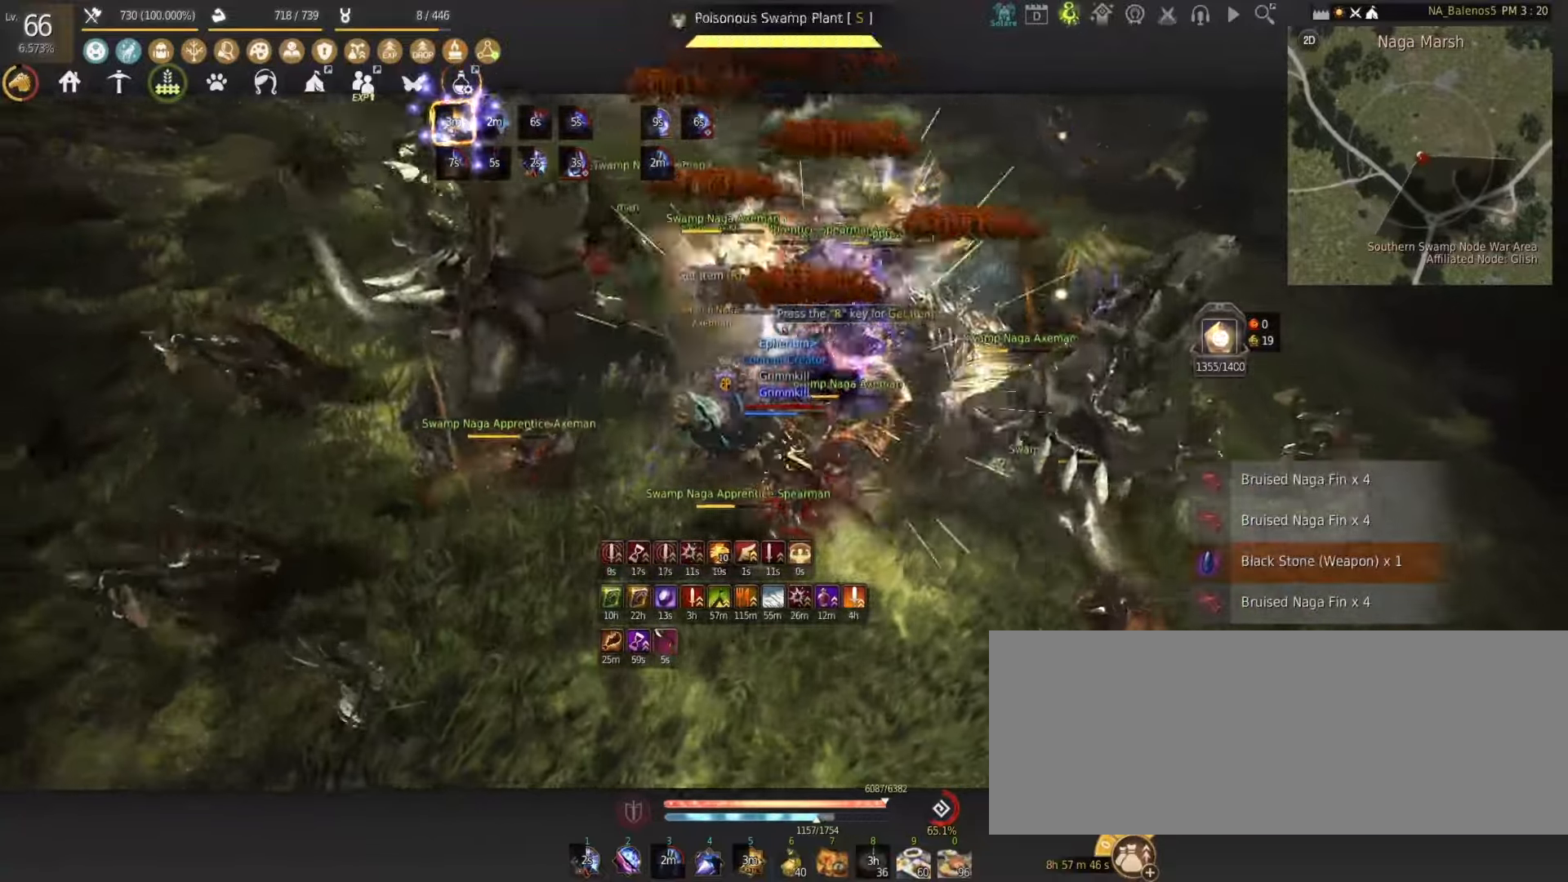
{"keys": ["w"], "mouse": ["right"], "events": []}
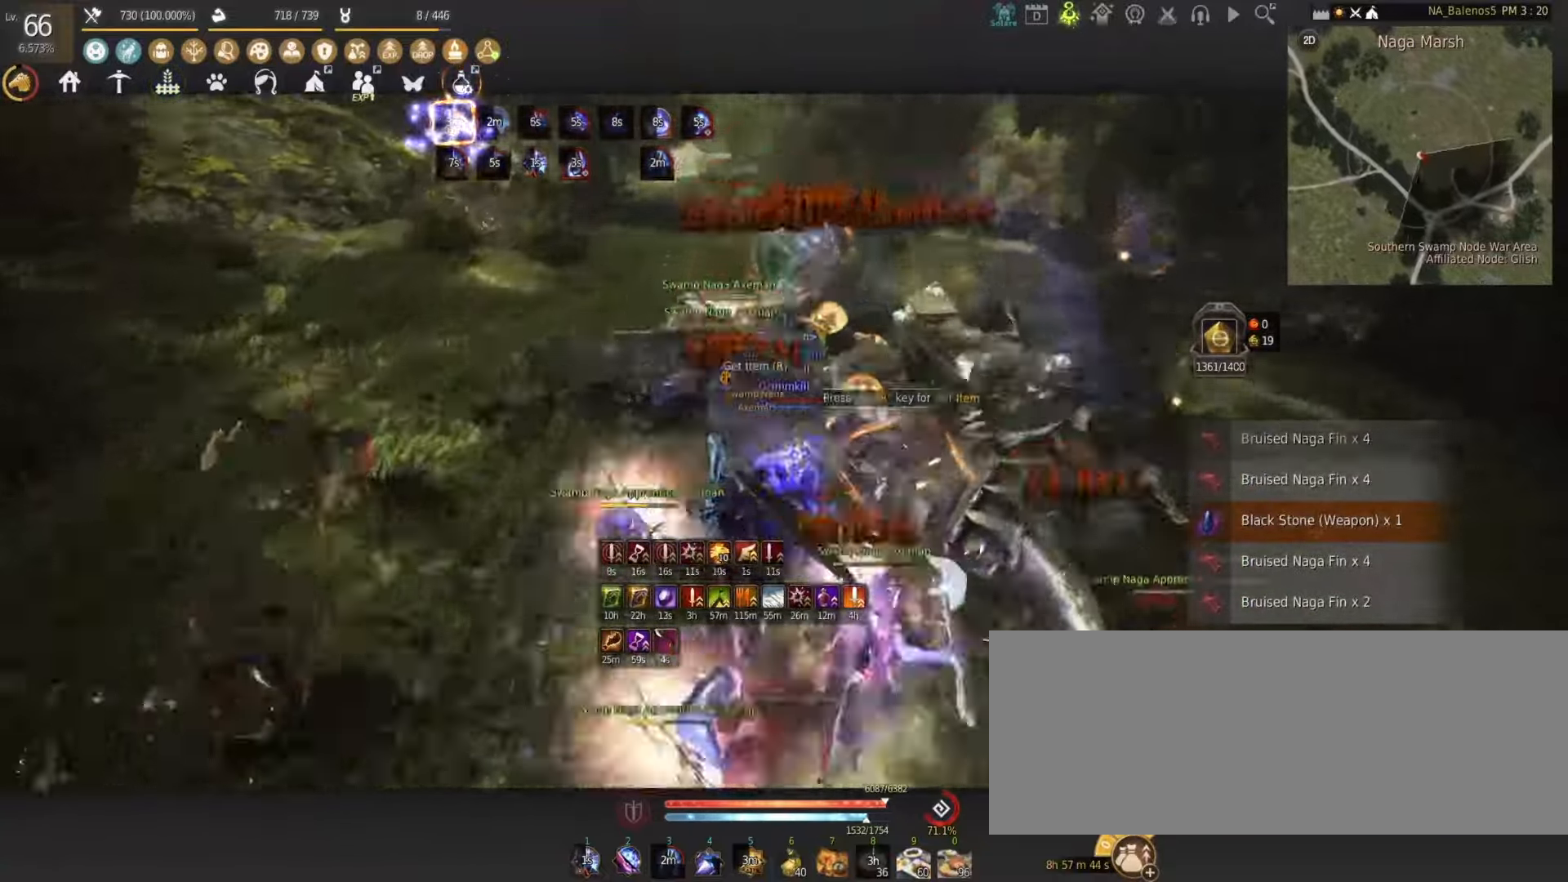
{"keys": ["w"], "mouse": ["right"], "events": []}